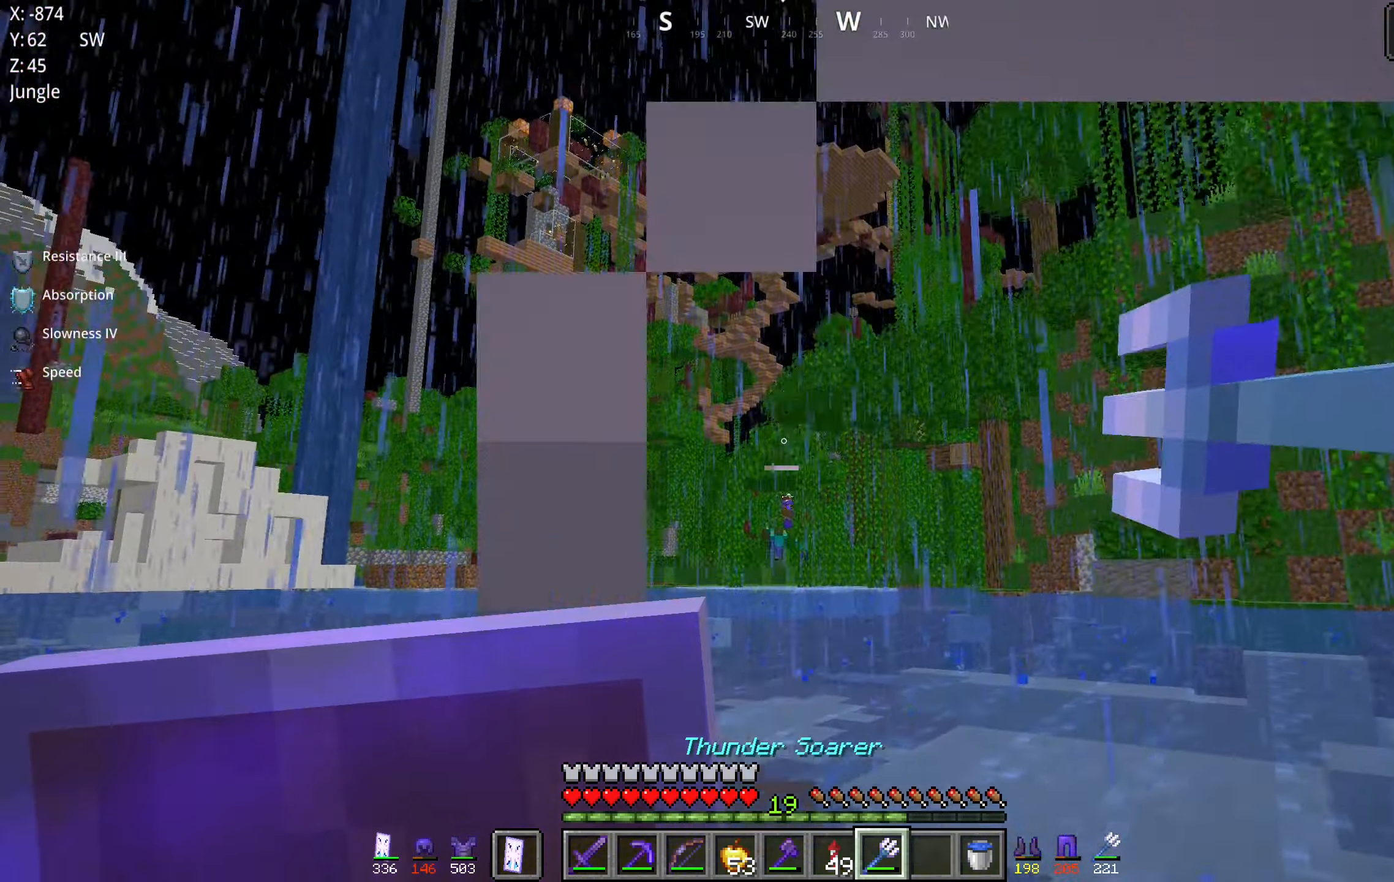
Gameplay with keyboard and mouse; each line is a JSON object with the keys and mouse buttons held at the frame after it. "events" lists presses ("down") and releases ("up") of "a", "d", "s", "space", "w", "mouse_left" and "mouse_right" between this image and that frame as [ms after this image, input, new state], when the widget could be followed in between. "mouse_left", "mouse_right" = the "left", "right" buttons of the "mouse" list. No other keys are recorded. Fast repeated clicks can show as one long hold. Mouse movement is not recorded.
{"keys": ["w"], "mouse": ["right"], "events": []}
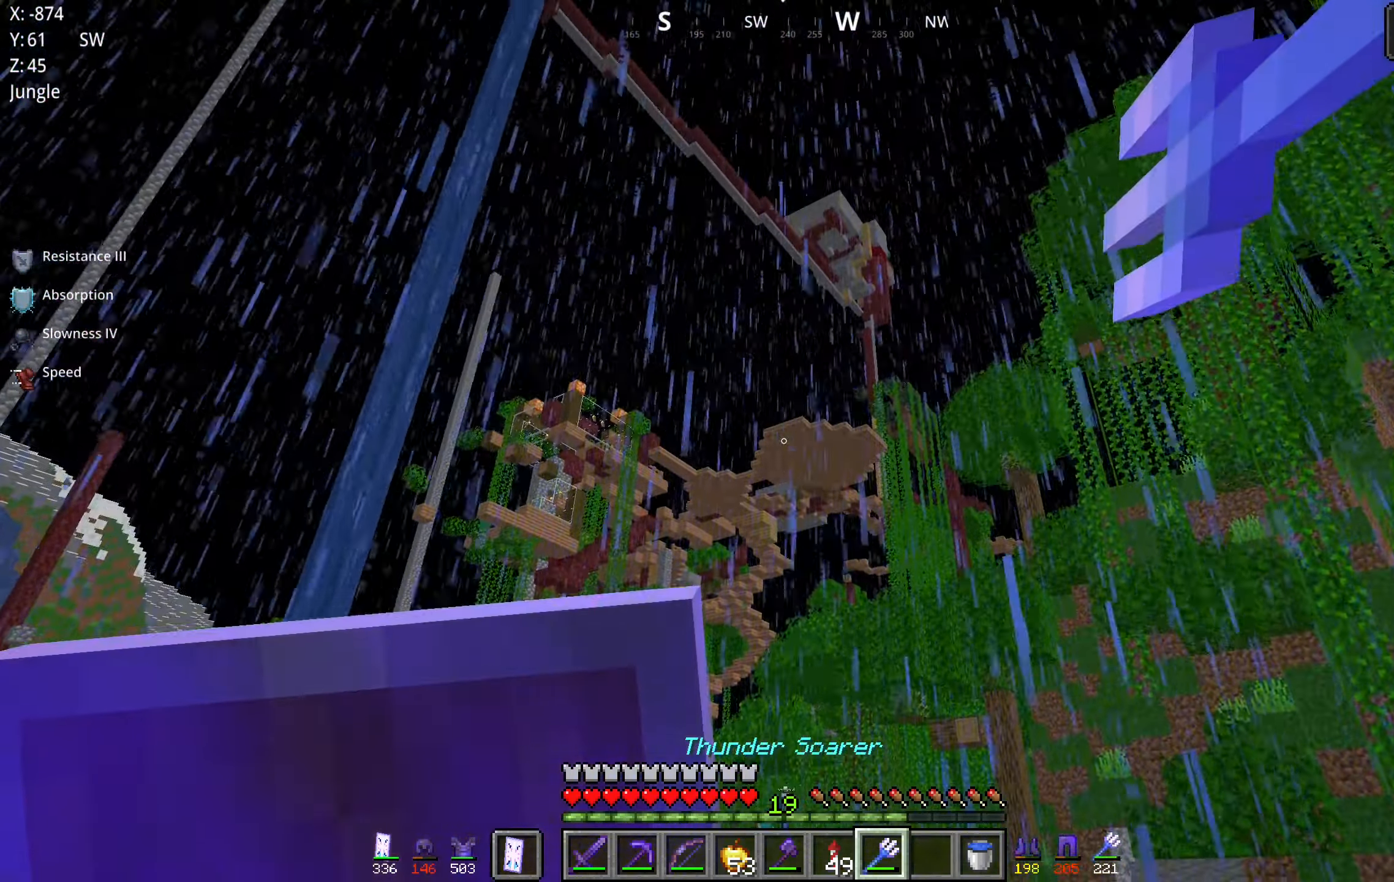
{"keys": ["w"], "mouse": [], "events": [[133, "mouse_right", "up"]]}
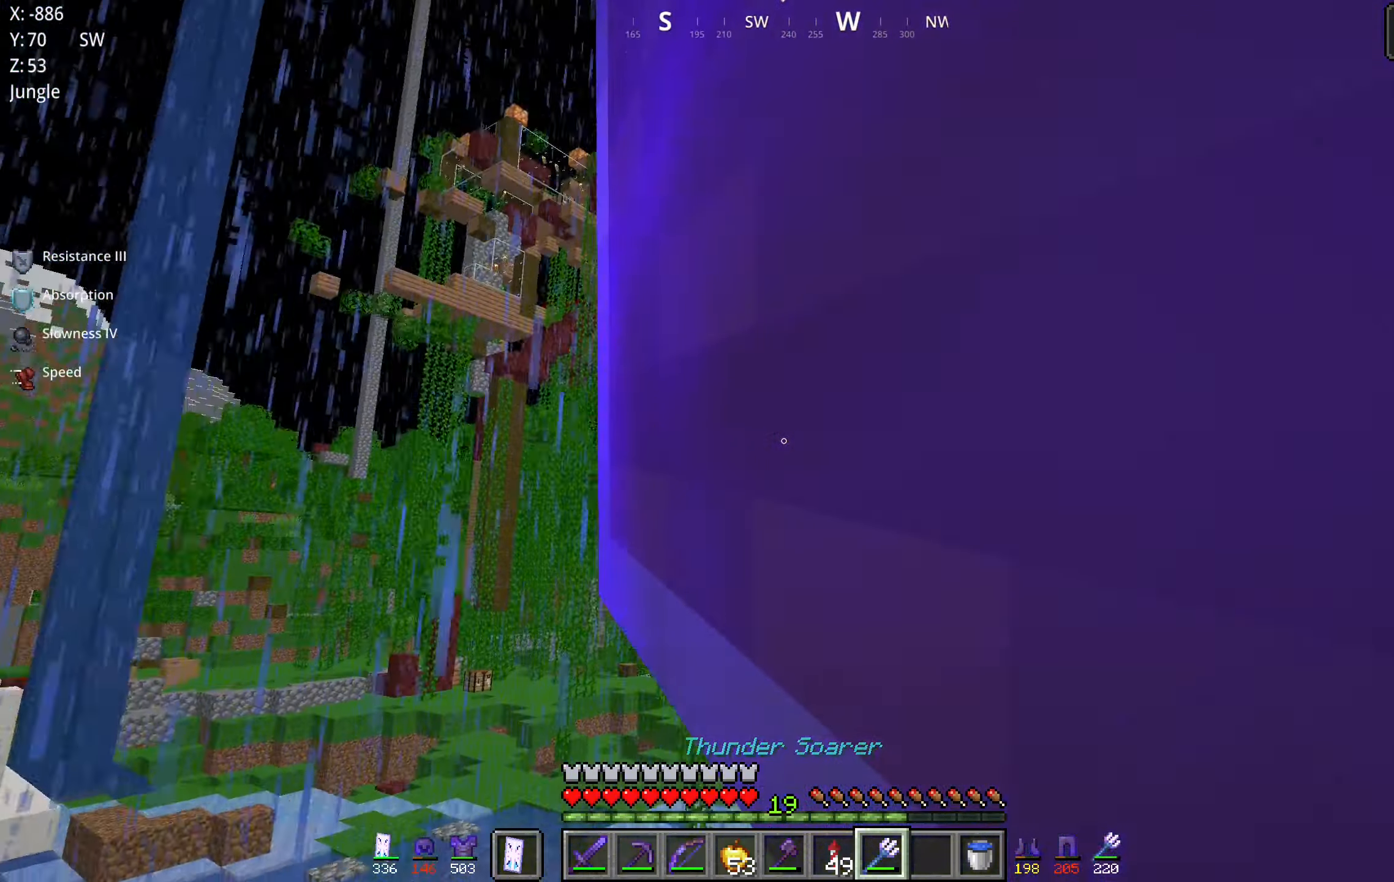
{"keys": ["w"], "mouse": [], "events": []}
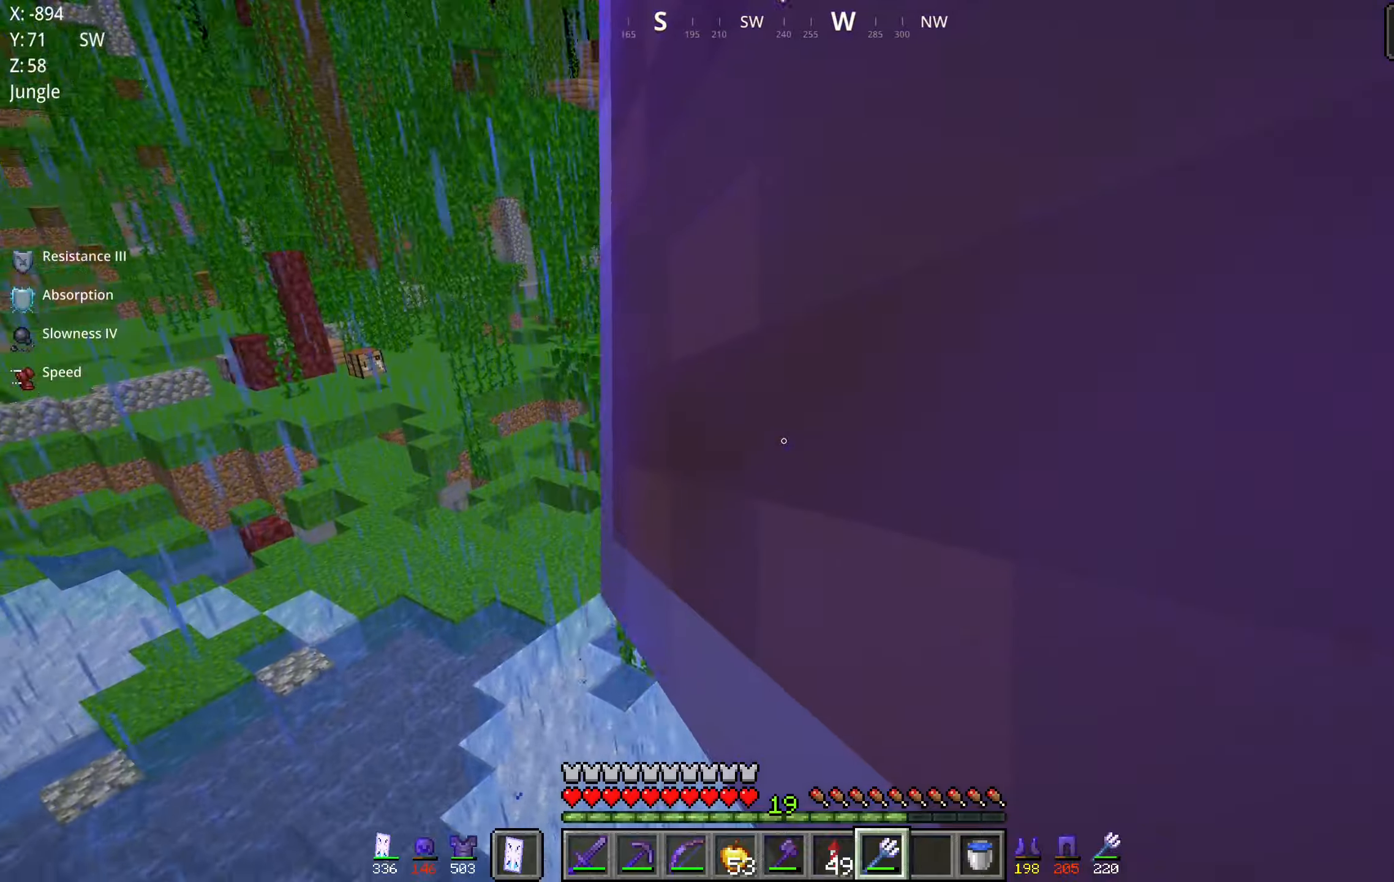
{"keys": ["w"], "mouse": [], "events": [[150, "a", "down"], [450, "a", "up"]]}
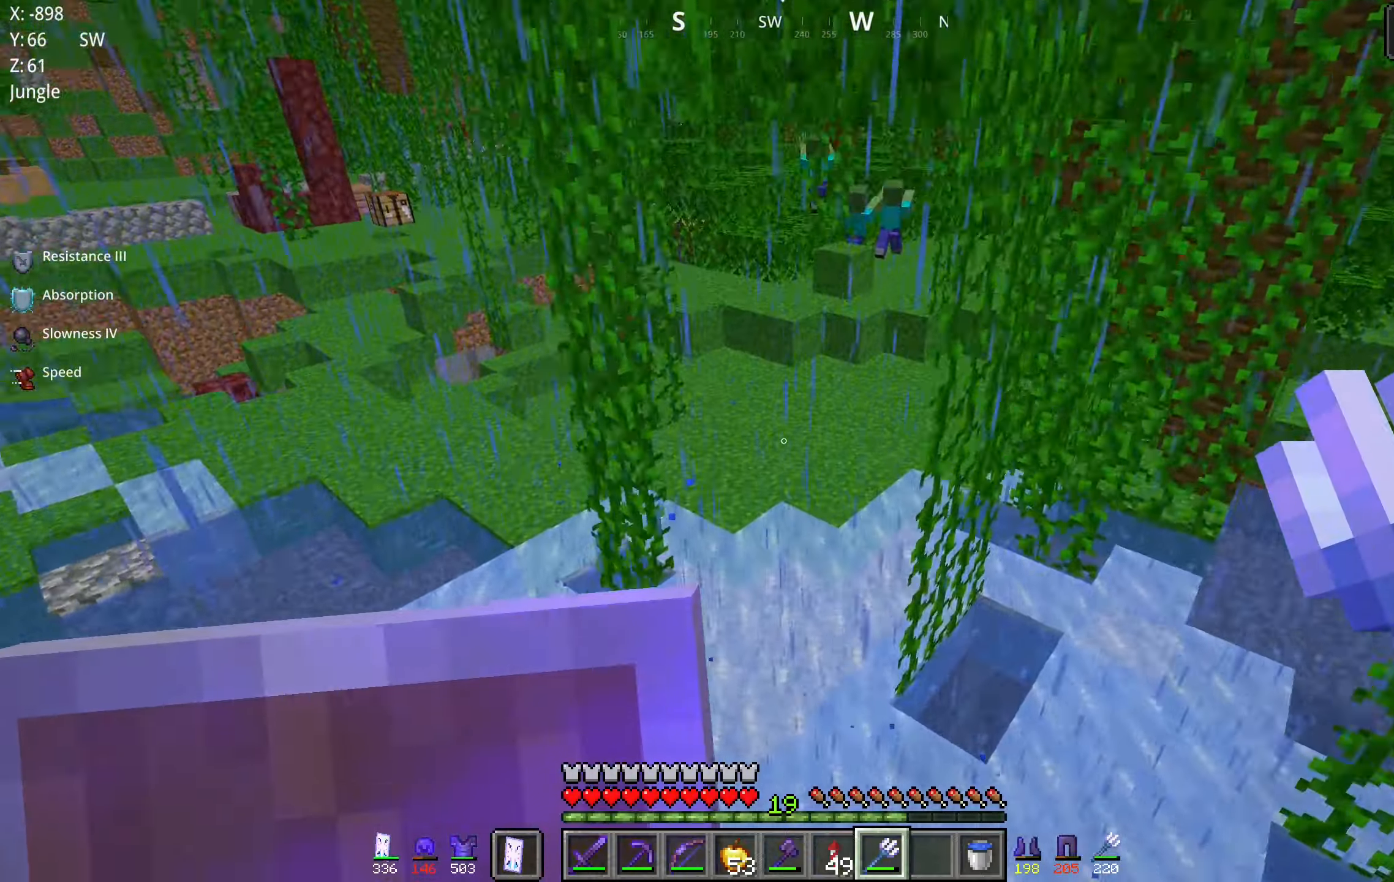
{"keys": ["w"], "mouse": ["right"], "events": [[67, "mouse_right", "down"]]}
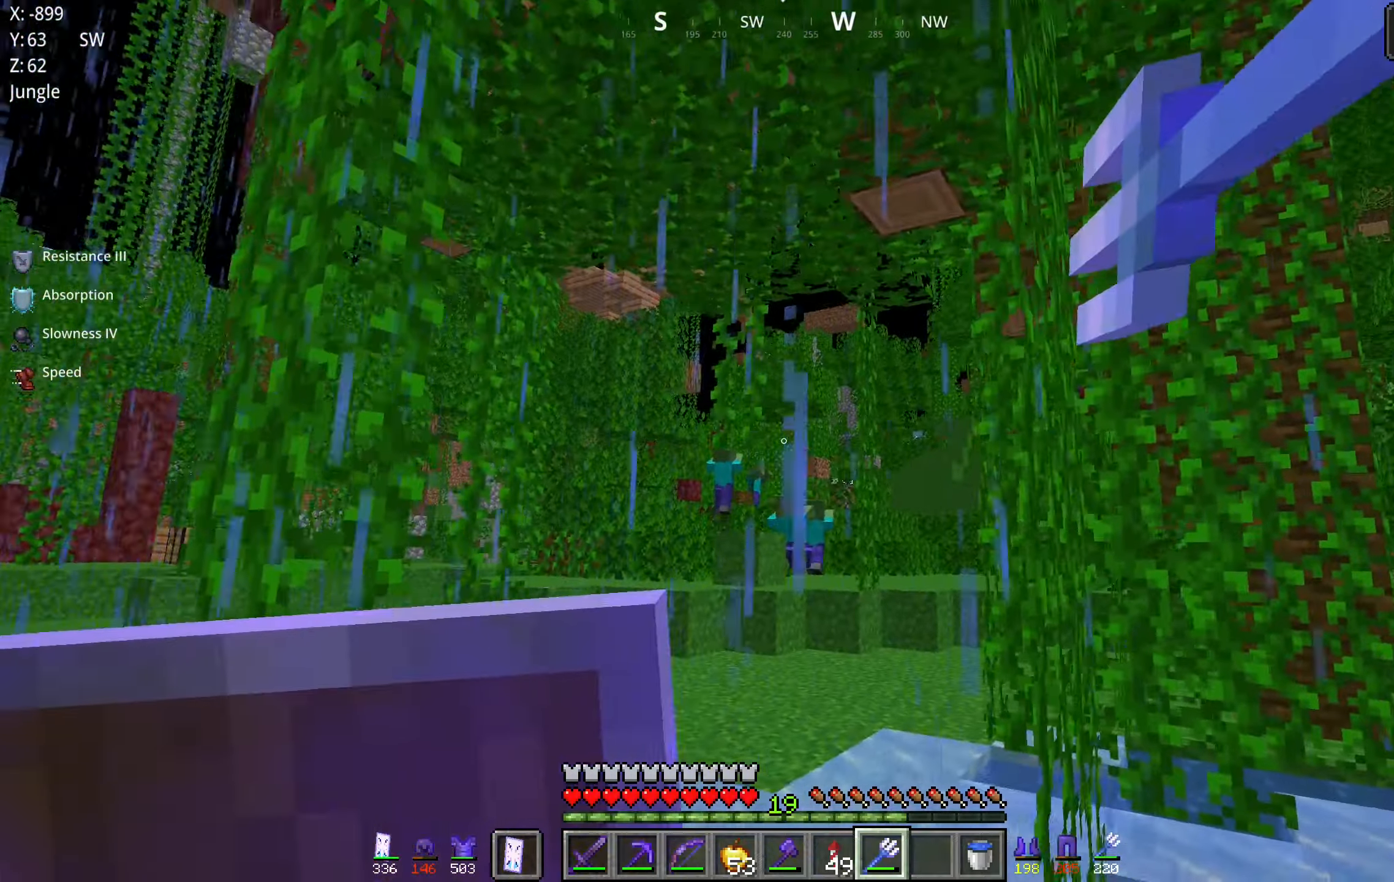
{"keys": ["w"], "mouse": ["right"], "events": []}
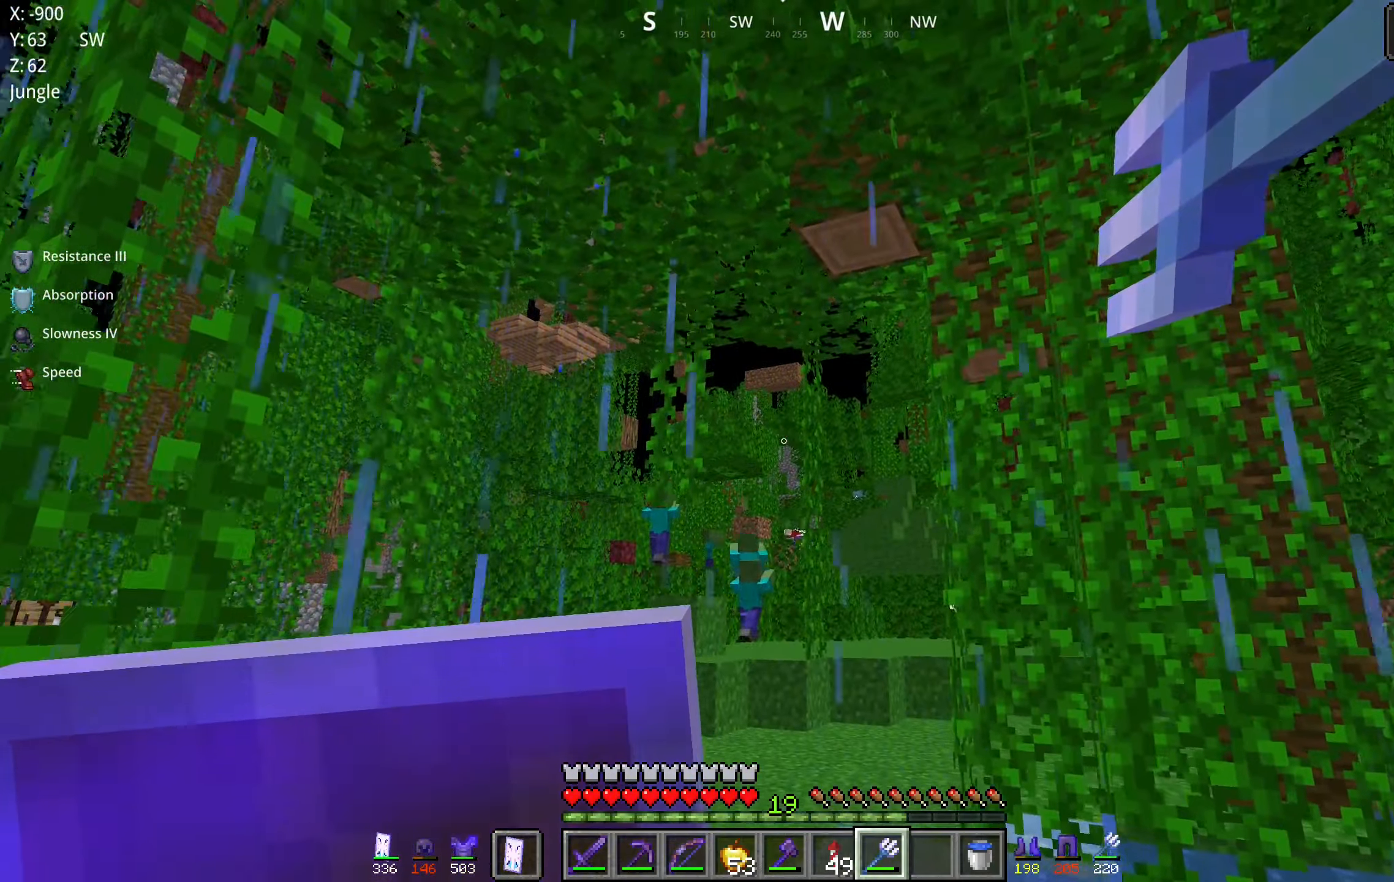
{"keys": ["w"], "mouse": [], "events": [[100, "mouse_right", "up"]]}
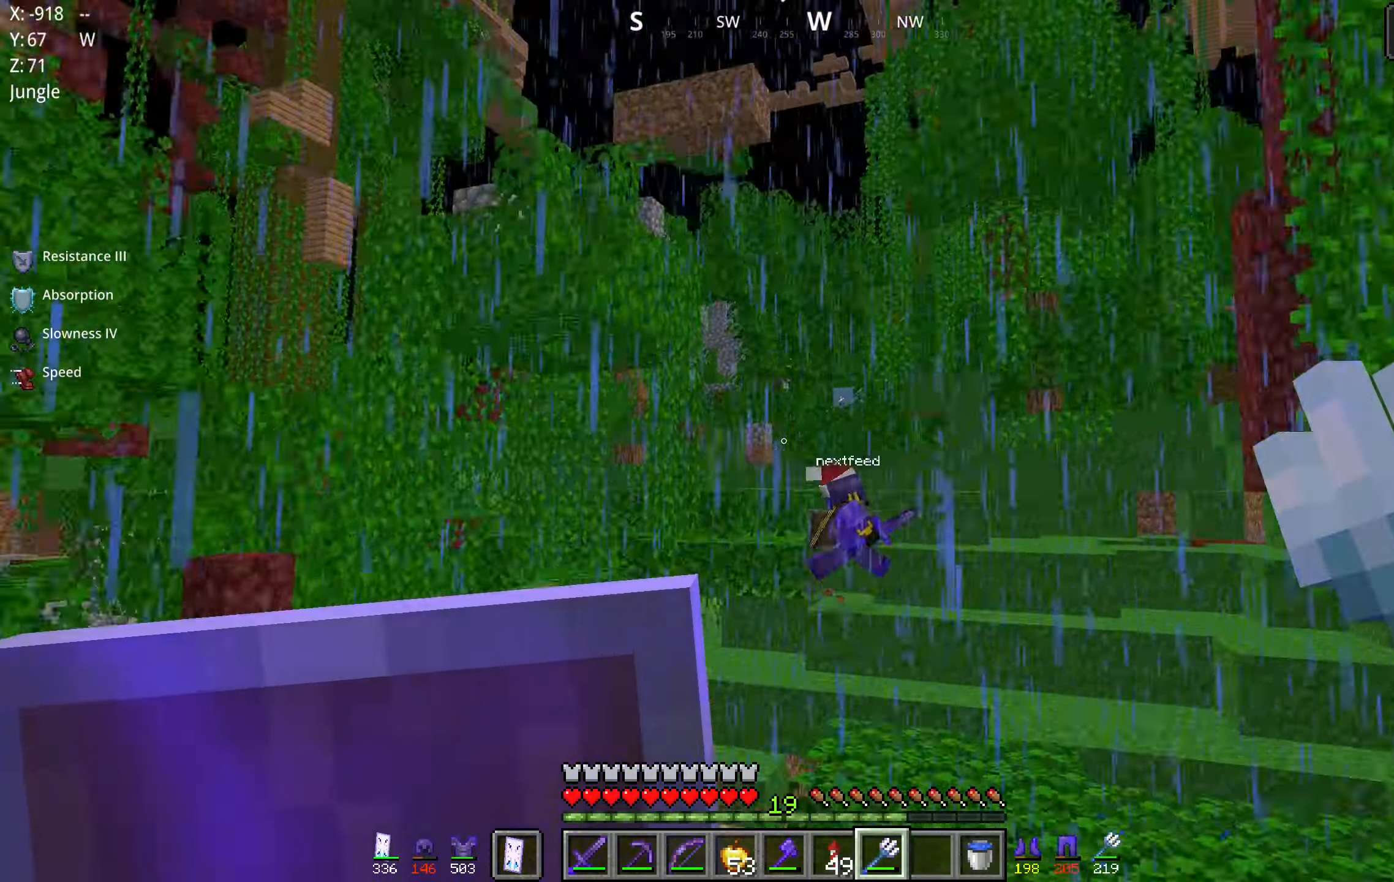
{"keys": ["d", "w"], "mouse": [], "events": [[433, "d", "down"]]}
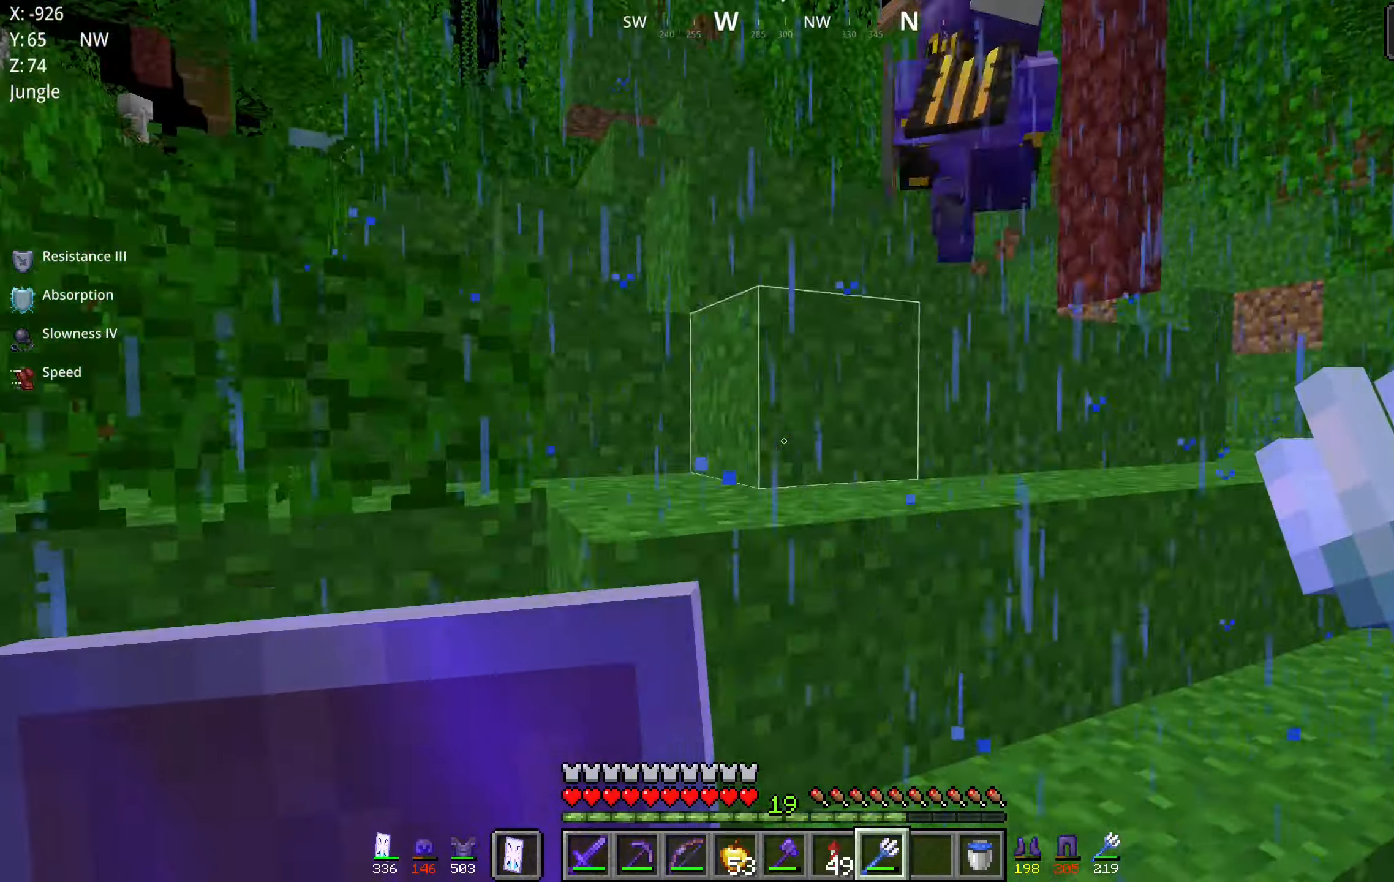
{"keys": ["w"], "mouse": ["right"], "events": [[117, "space", "down"], [183, "mouse_right", "down"], [283, "d", "up"], [433, "space", "up"]]}
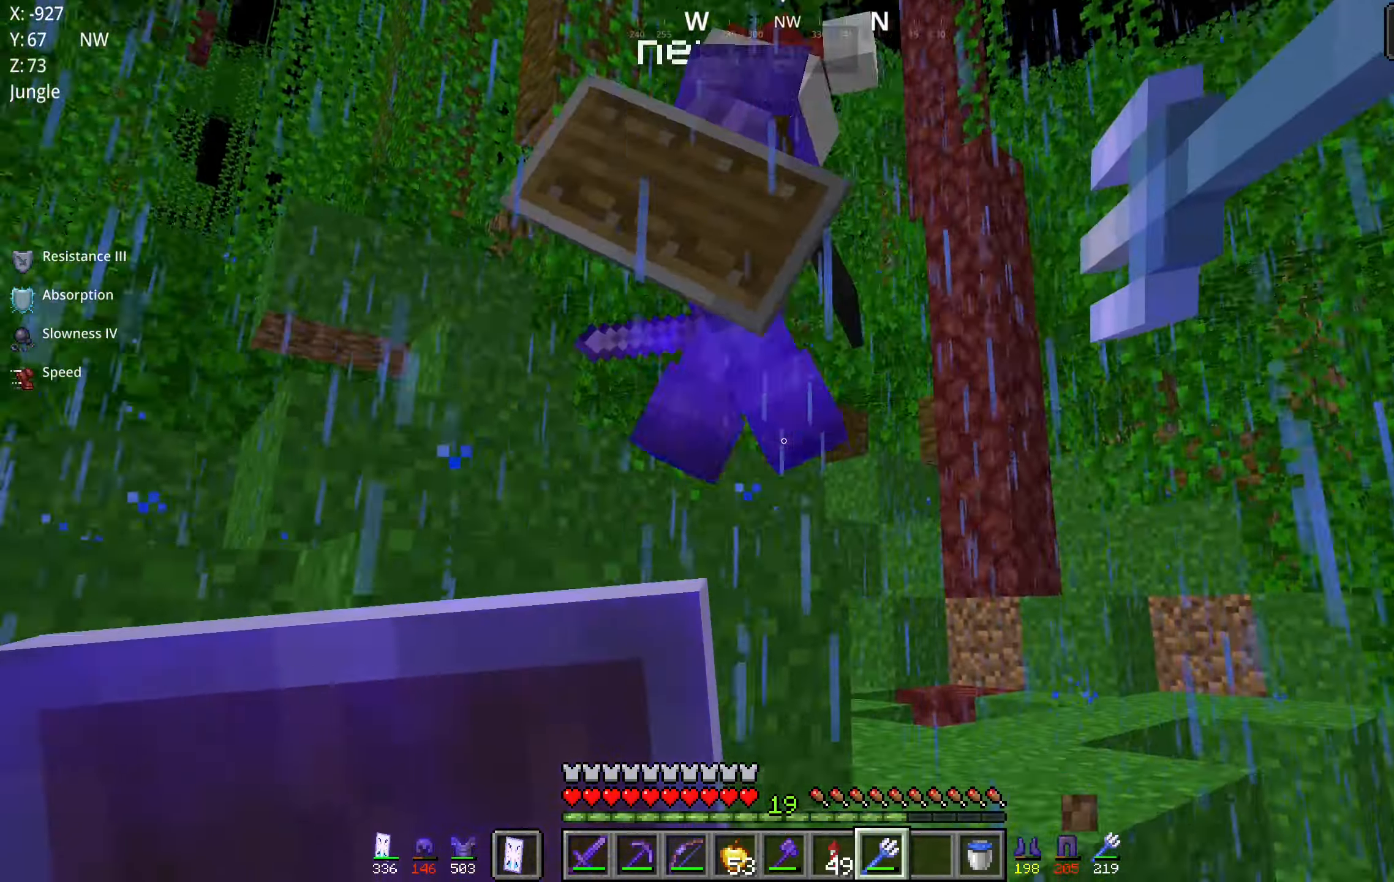
{"keys": ["w"], "mouse": [], "events": [[117, "space", "down"], [383, "mouse_right", "up"], [450, "space", "up"]]}
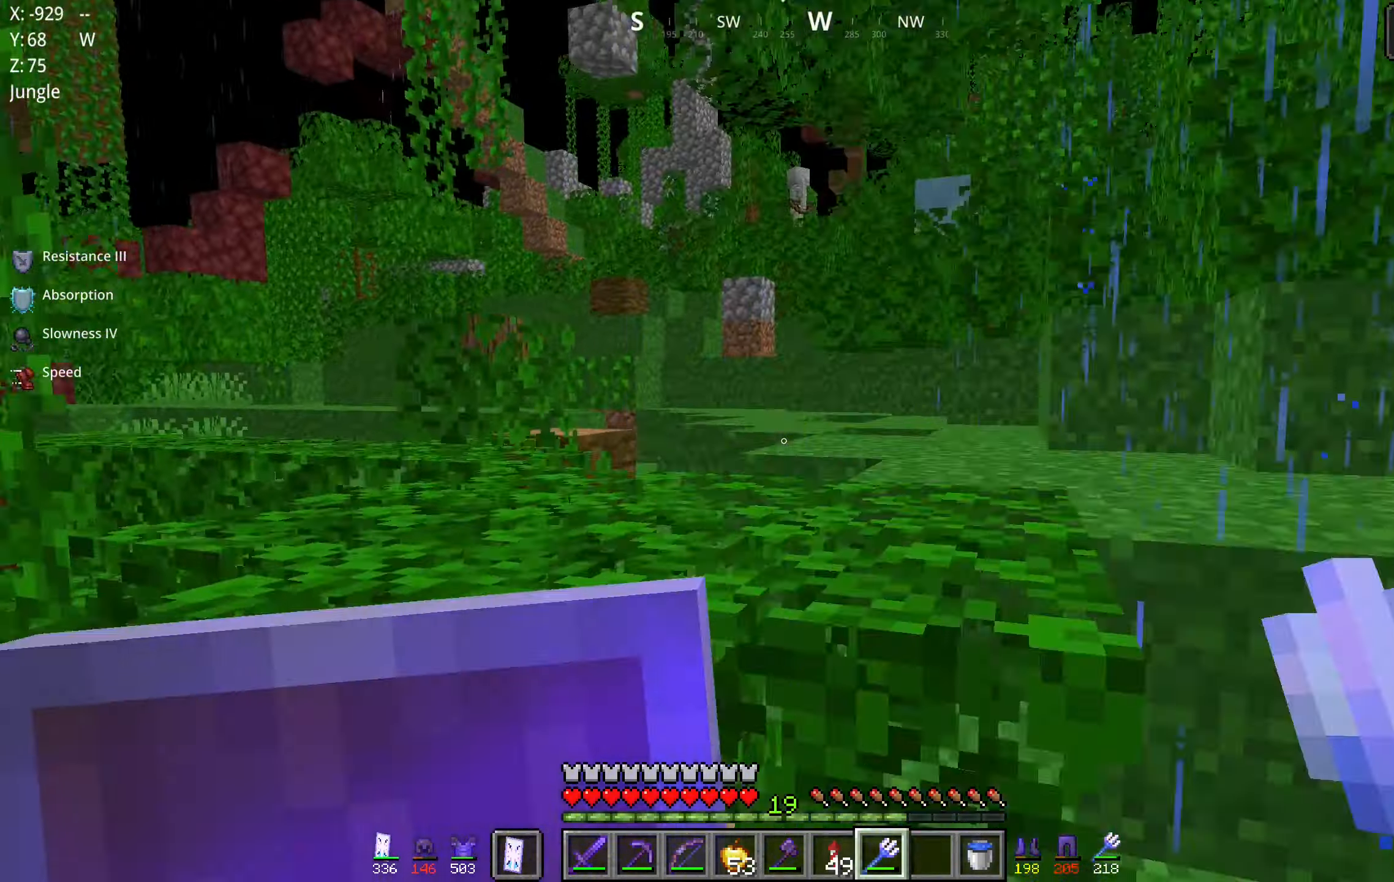
{"keys": ["space", "w"], "mouse": [], "events": [[467, "space", "down"]]}
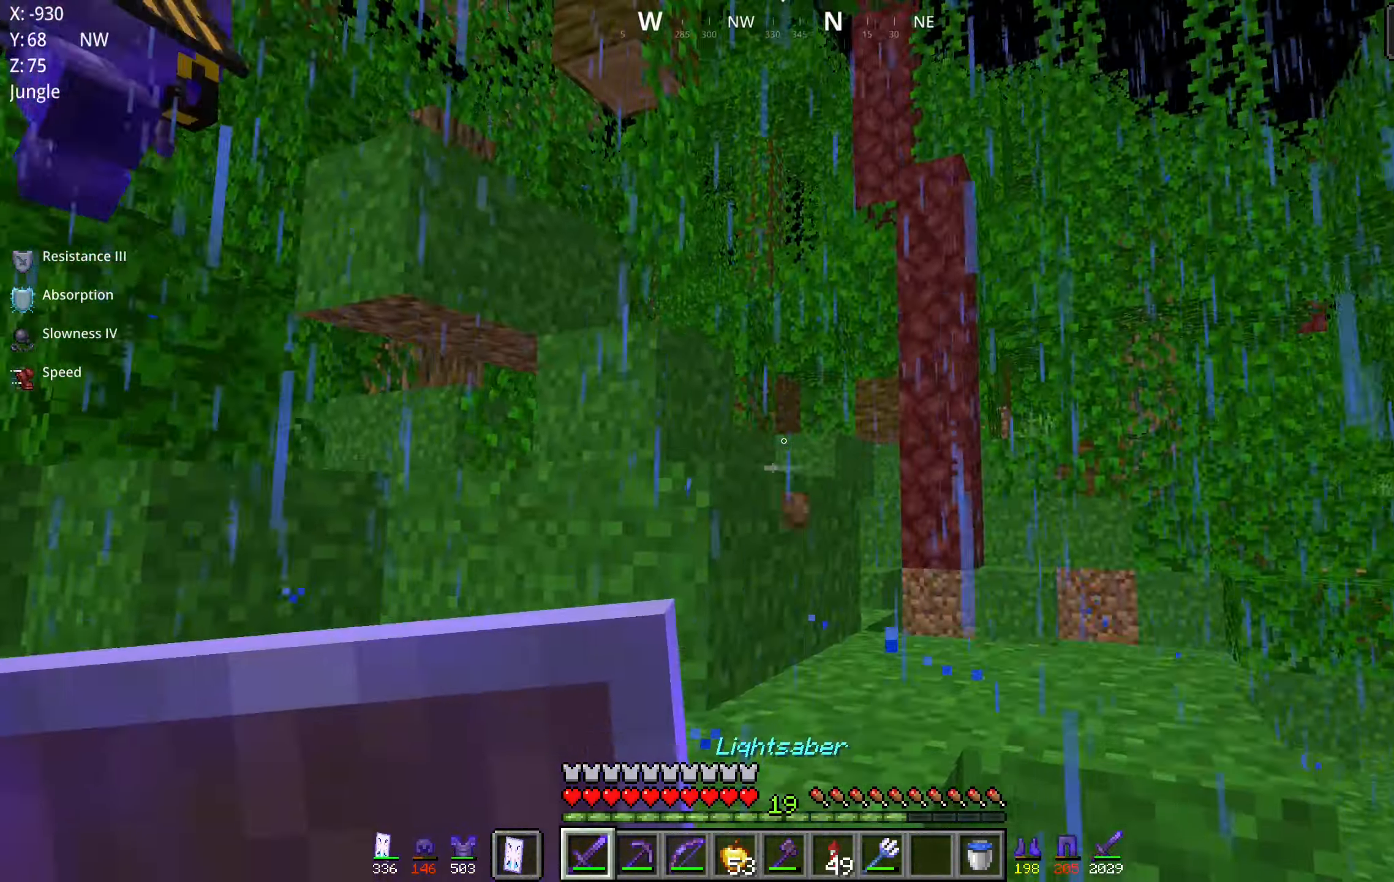
{"keys": ["space", "w"], "mouse": [], "events": [[100, "a", "down"], [283, "space", "up"], [500, "a", "up"], [500, "space", "down"]]}
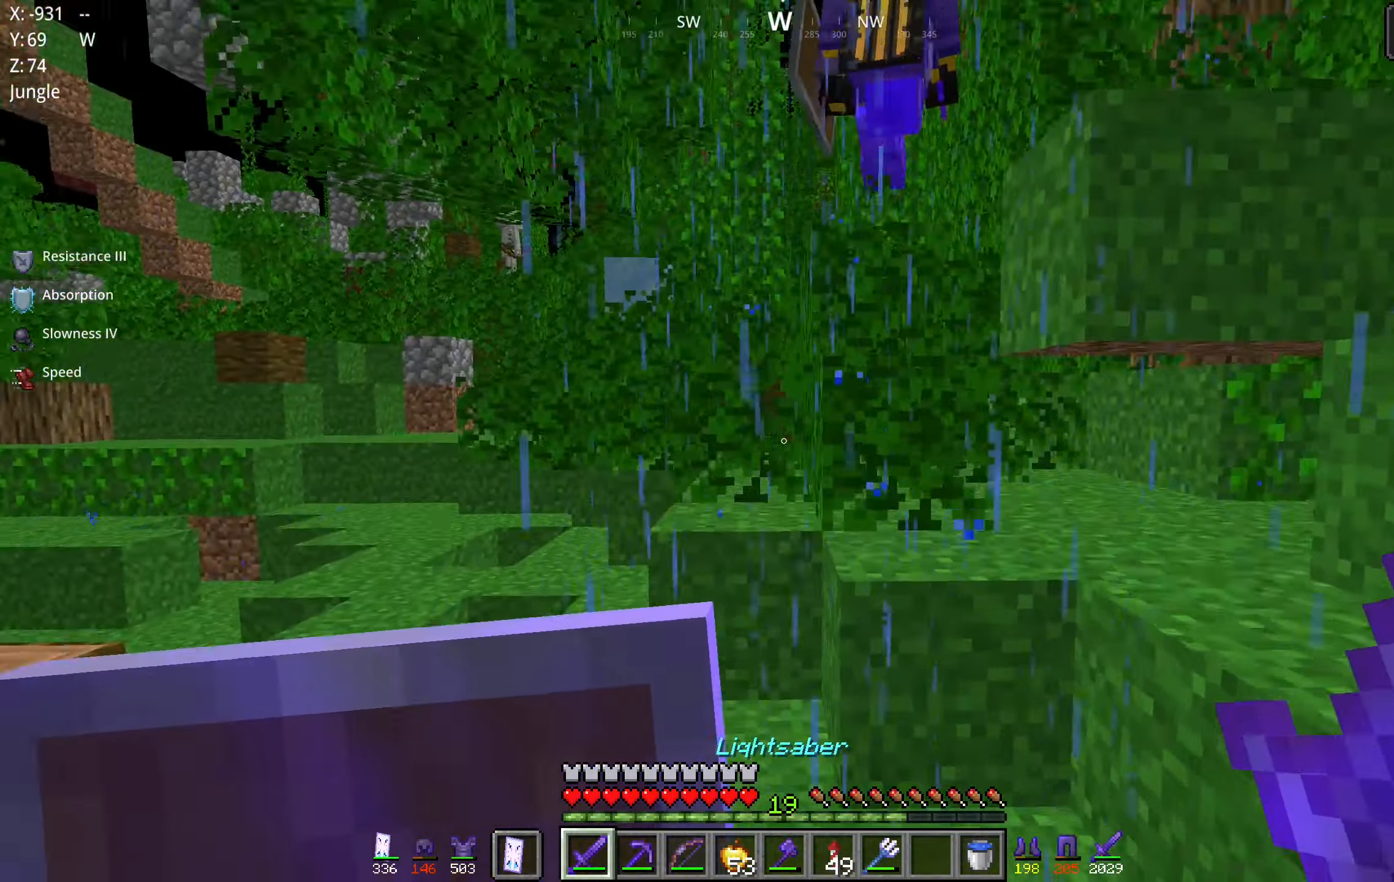
{"keys": ["w"], "mouse": [], "events": [[250, "a", "down"], [367, "space", "up"], [433, "a", "up"]]}
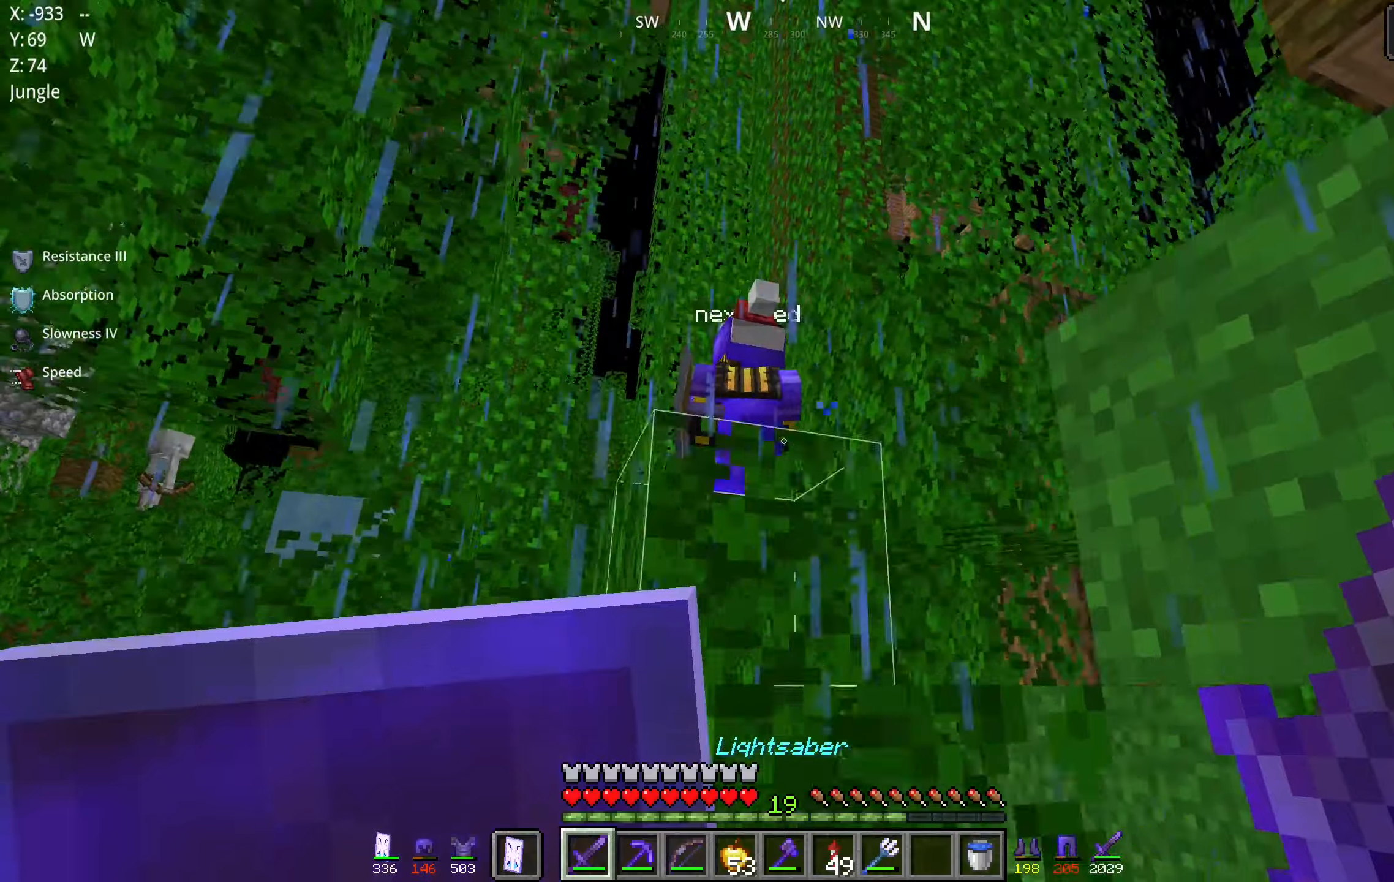
{"keys": ["space", "w"], "mouse": [], "events": [[17, "space", "down"], [367, "space", "up"], [467, "space", "down"]]}
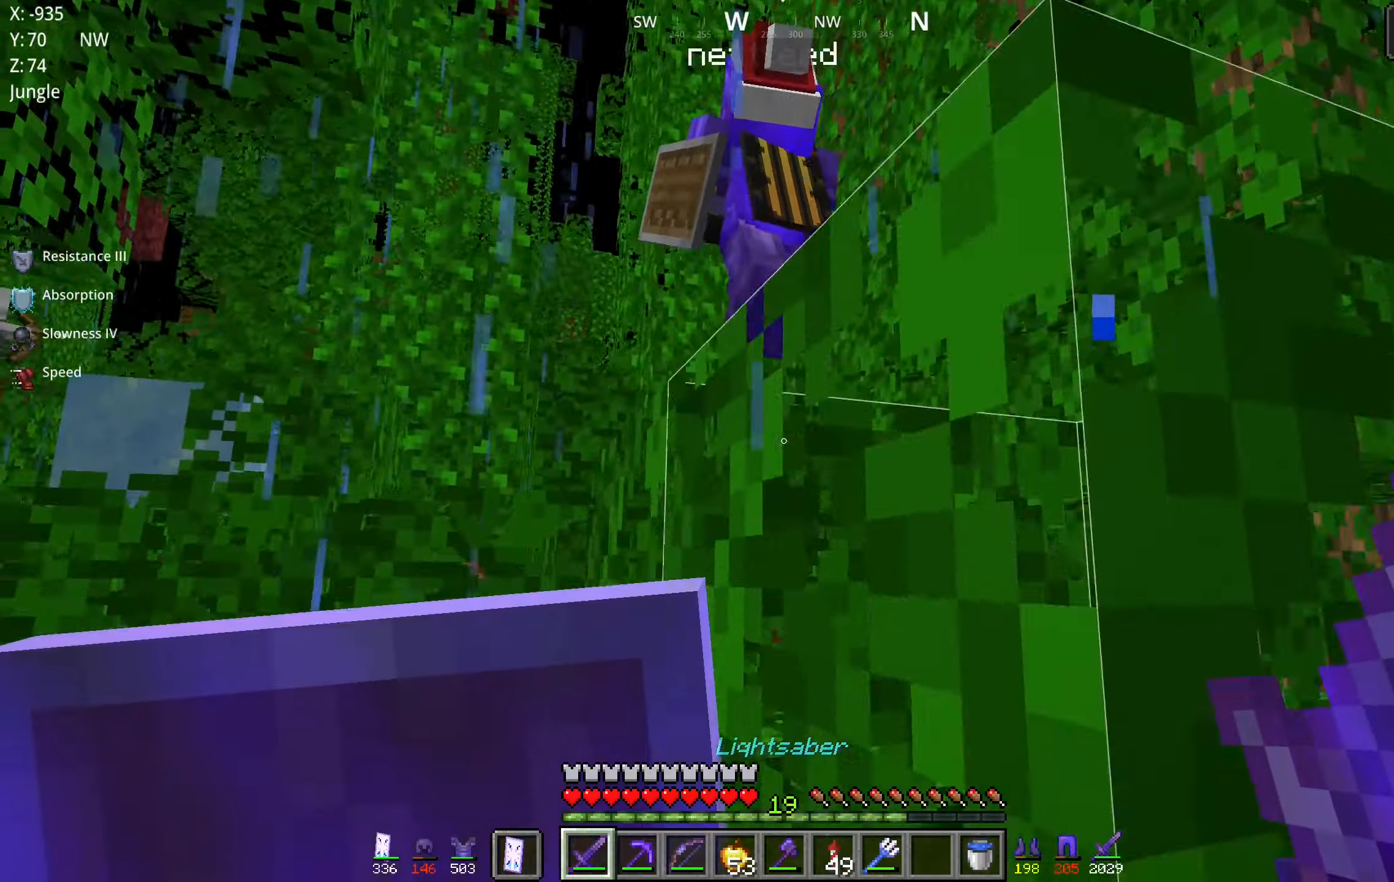
{"keys": ["w"], "mouse": [], "events": [[150, "a", "down"], [267, "space", "up"], [367, "a", "up"]]}
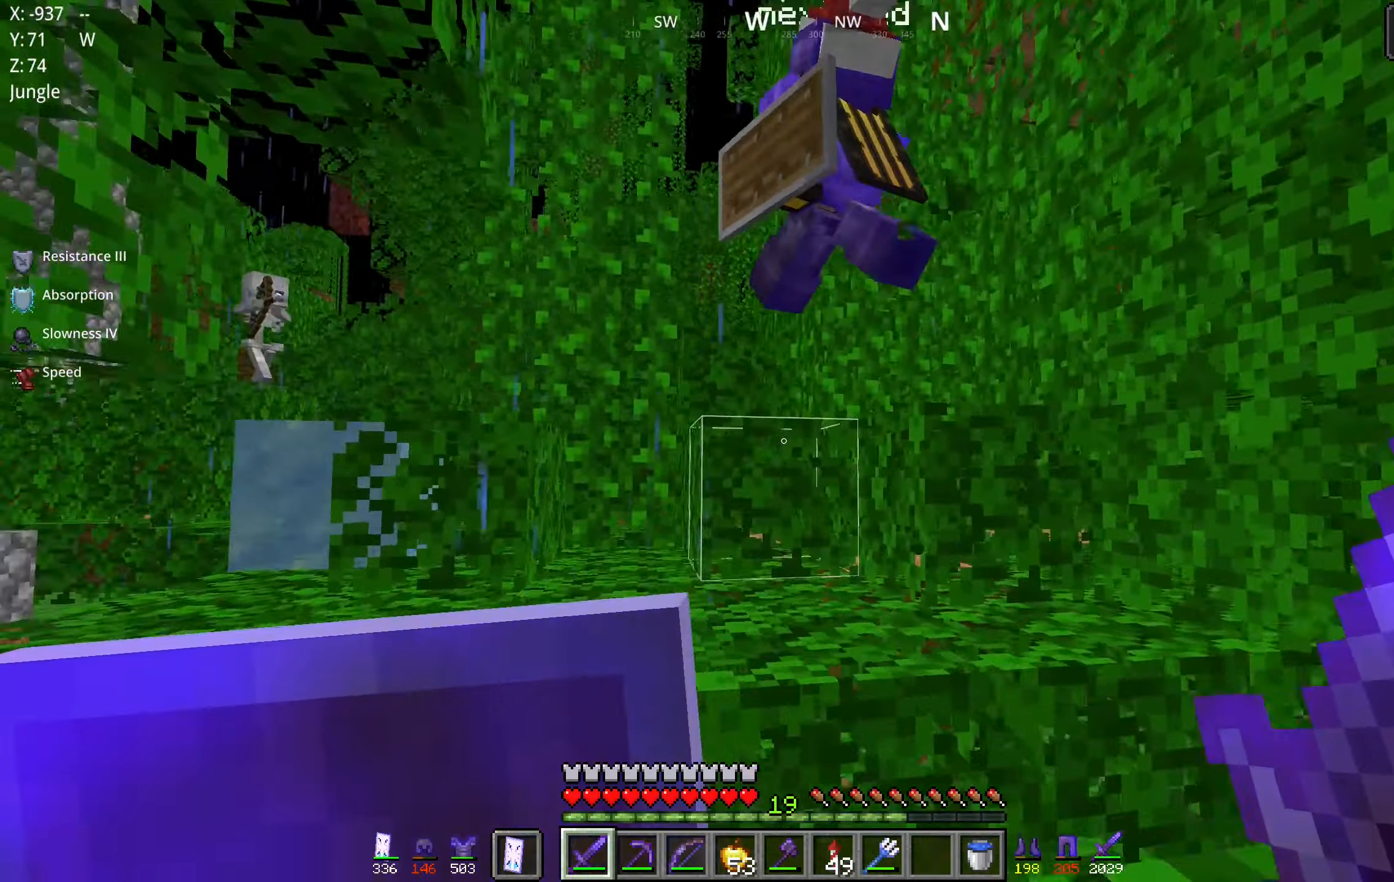
{"keys": ["w"], "mouse": ["left"], "events": [[67, "space", "down"], [334, "space", "up"], [500, "mouse_left", "down"]]}
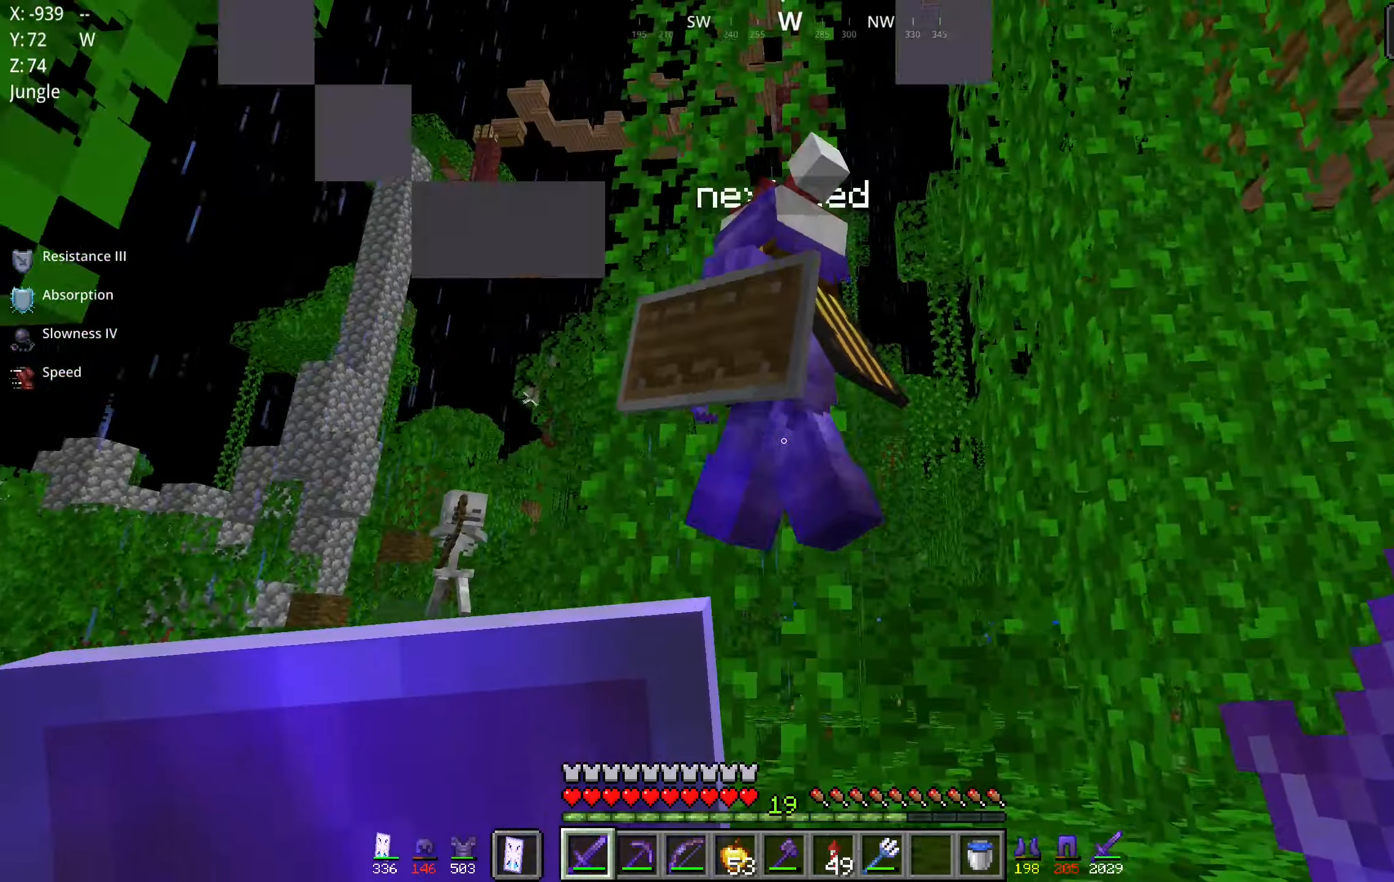
{"keys": ["w"], "mouse": ["left"], "events": [[67, "space", "down"], [150, "mouse_left", "up"], [350, "space", "up"], [484, "mouse_left", "down"]]}
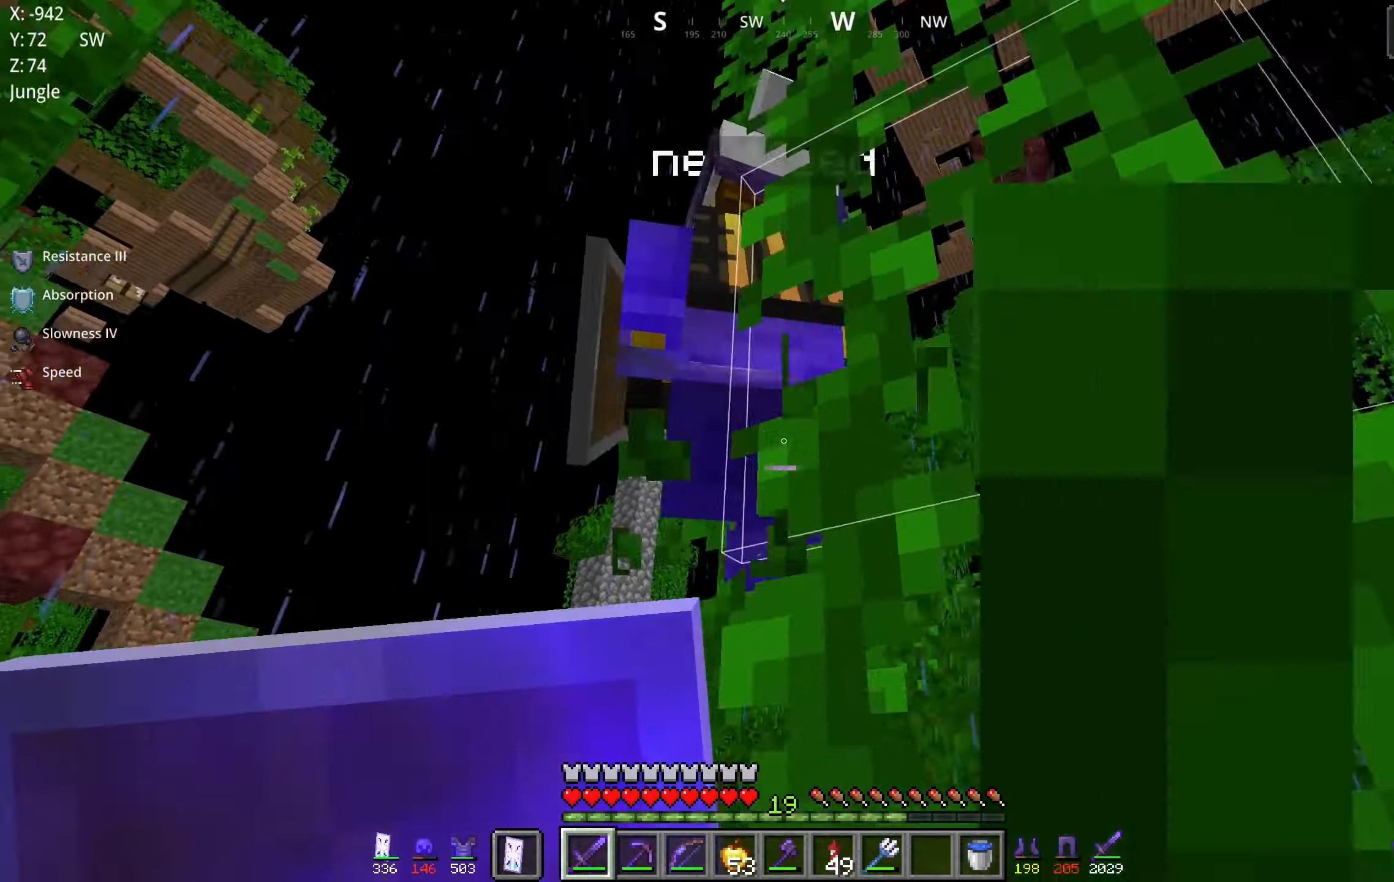
{"keys": ["space", "w"], "mouse": [], "events": [[67, "space", "down"], [150, "mouse_left", "up"]]}
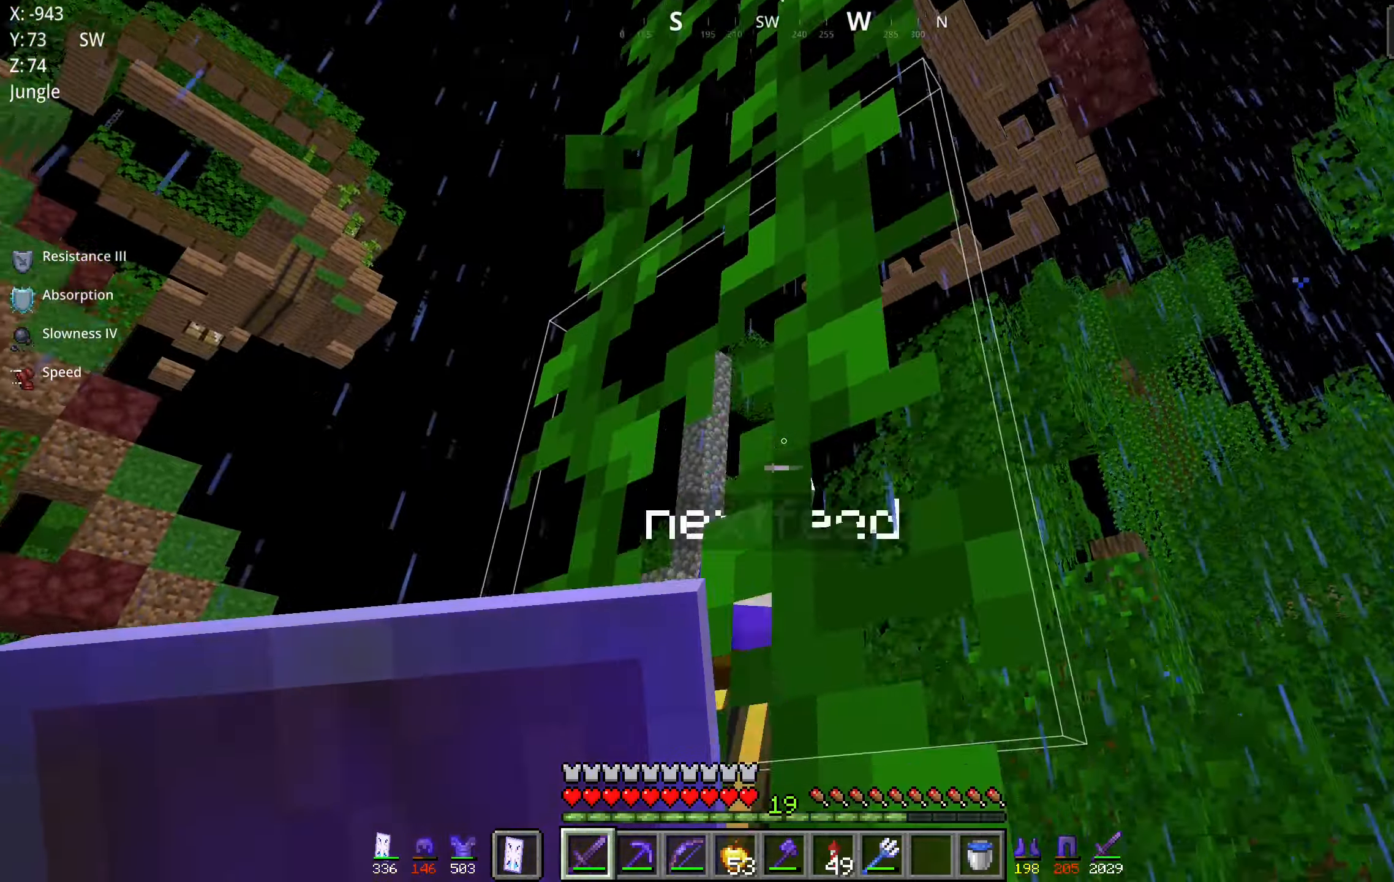
{"keys": ["space", "w"], "mouse": [], "events": [[134, "mouse_left", "down"], [150, "space", "up"], [250, "space", "down"], [300, "mouse_left", "up"]]}
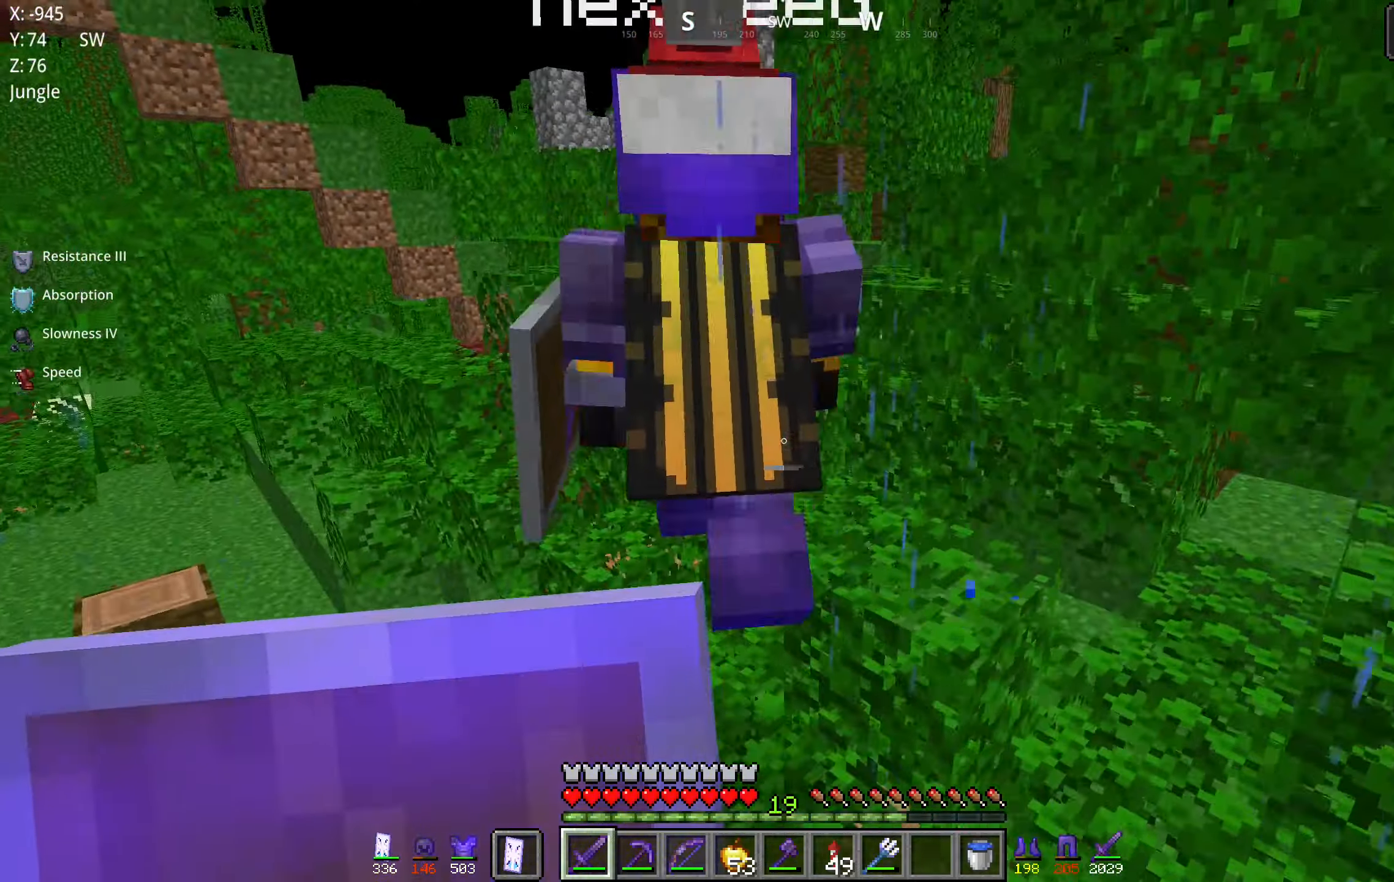
{"keys": ["a", "space", "w"], "mouse": [], "events": [[267, "mouse_left", "down"], [267, "space", "up"], [450, "mouse_left", "up"], [484, "a", "down"], [500, "space", "down"]]}
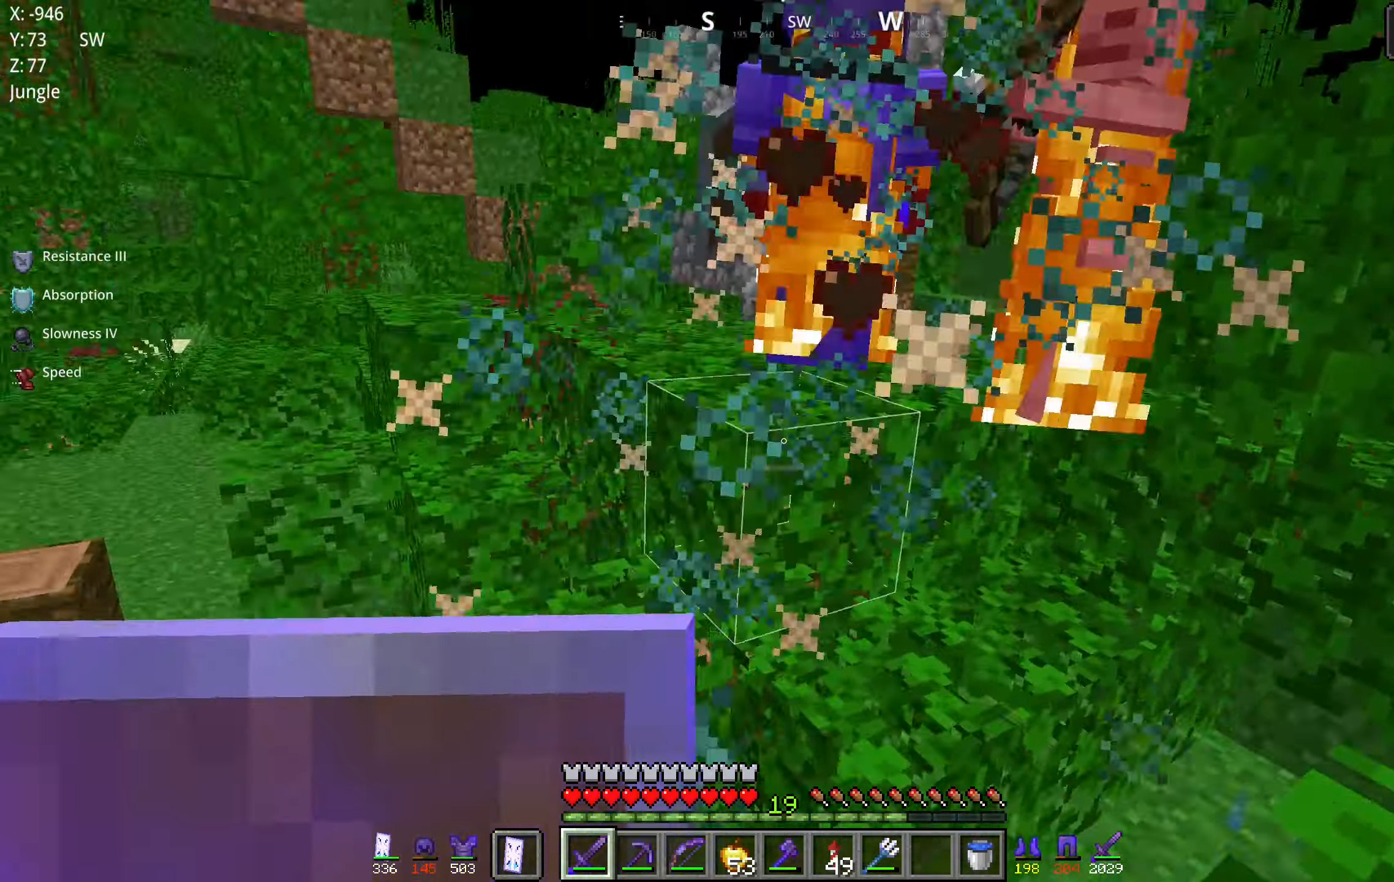
{"keys": ["w"], "mouse": [], "events": [[167, "a", "up"], [300, "space", "up"]]}
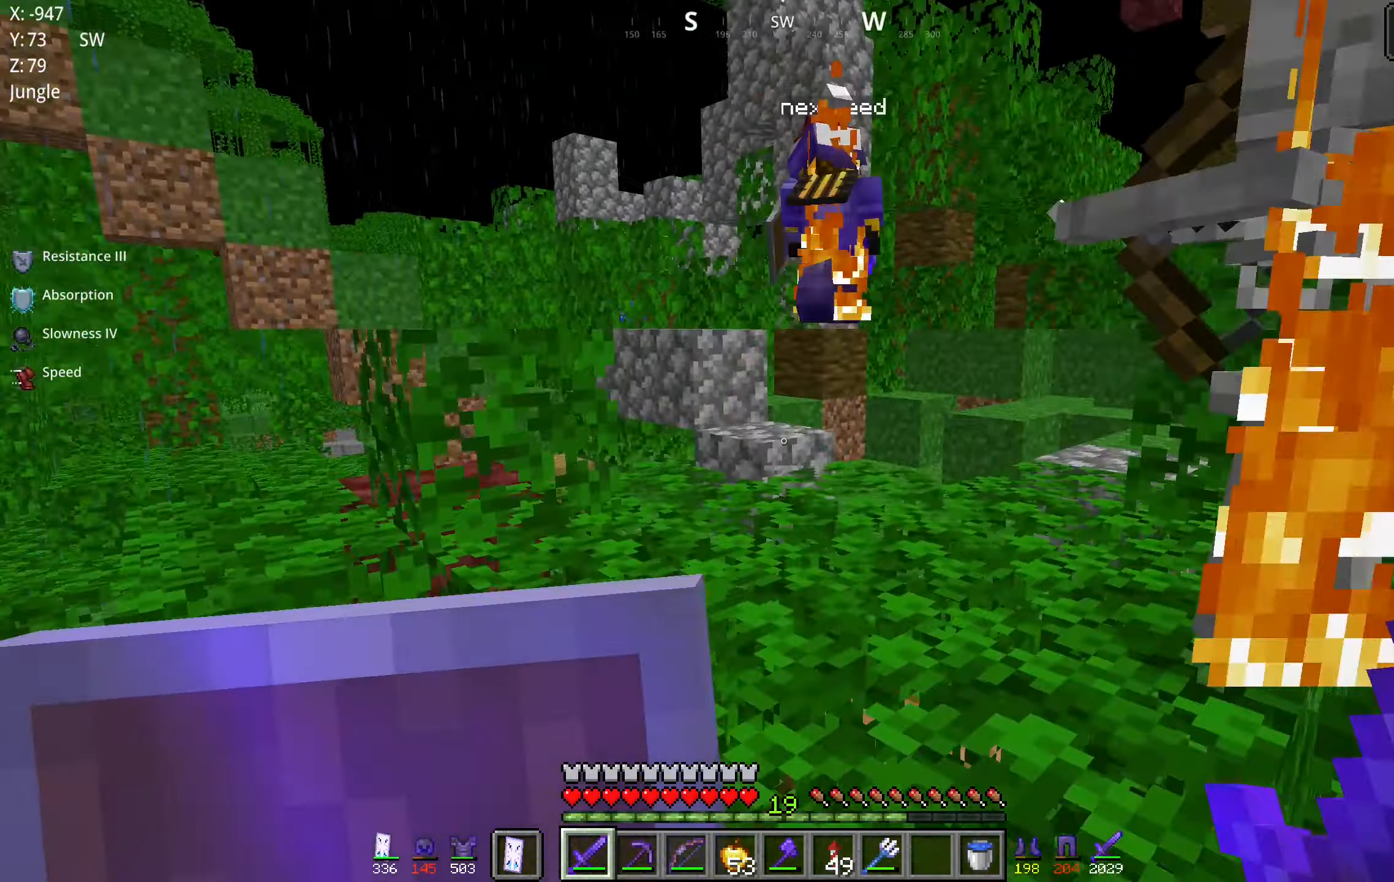
{"keys": ["w"], "mouse": [], "events": [[67, "space", "down"], [400, "space", "up"]]}
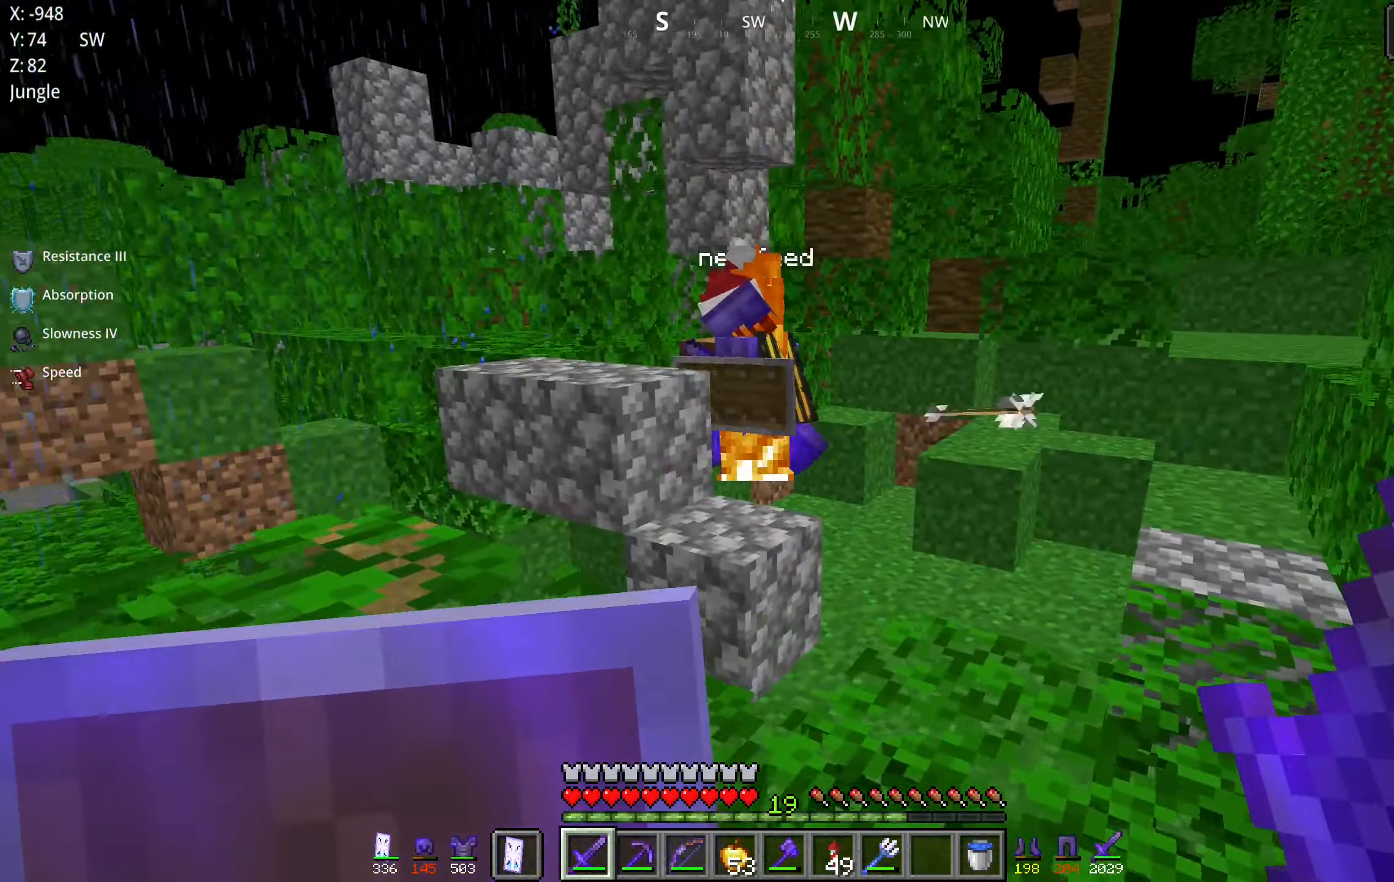
{"keys": ["space", "w"], "mouse": [], "events": [[34, "d", "down"], [200, "d", "up"], [450, "space", "down"]]}
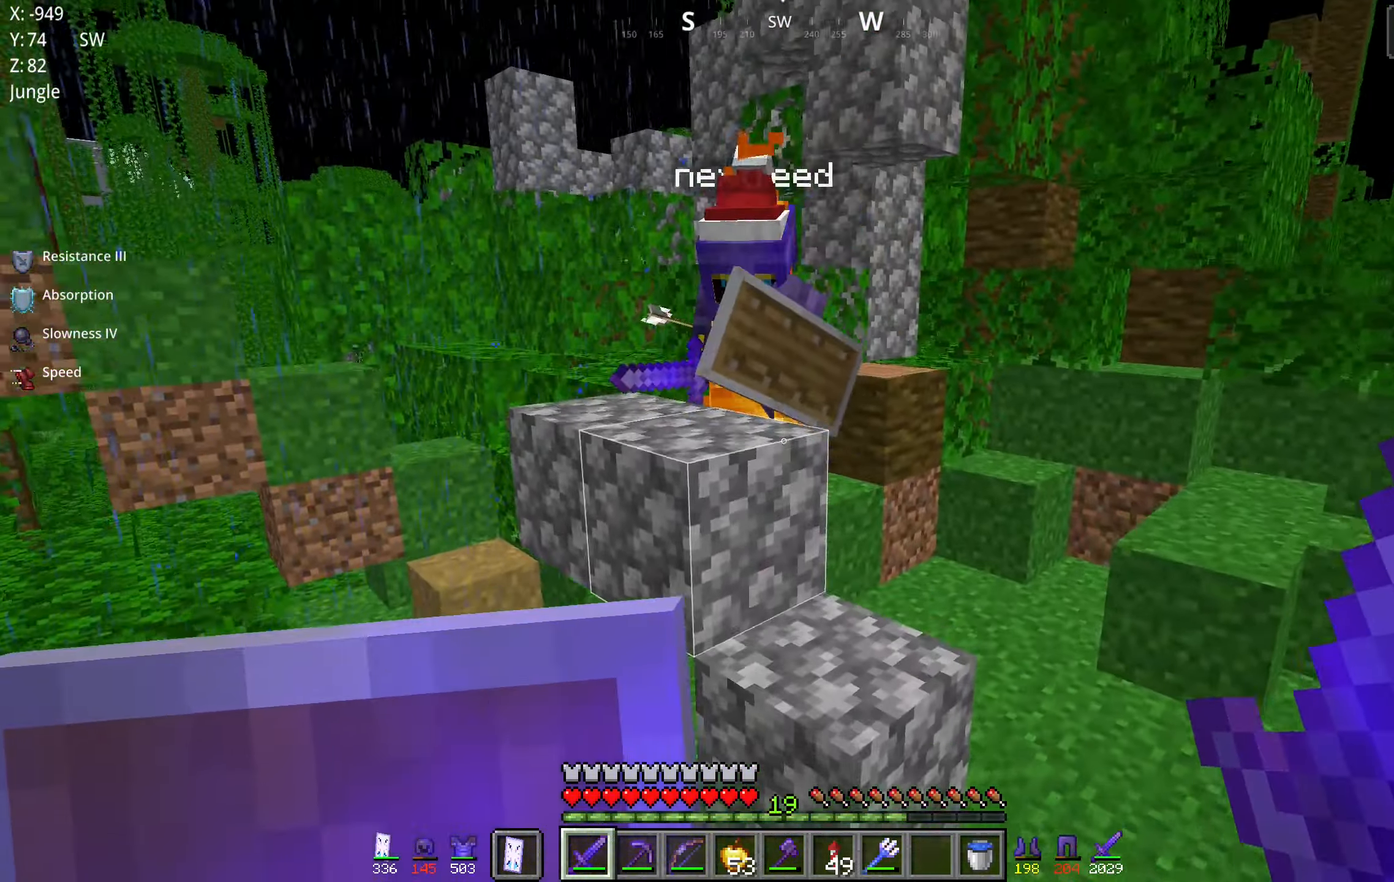
{"keys": ["d", "w"], "mouse": ["left"], "events": [[283, "space", "up"], [333, "d", "down"], [466, "mouse_left", "down"]]}
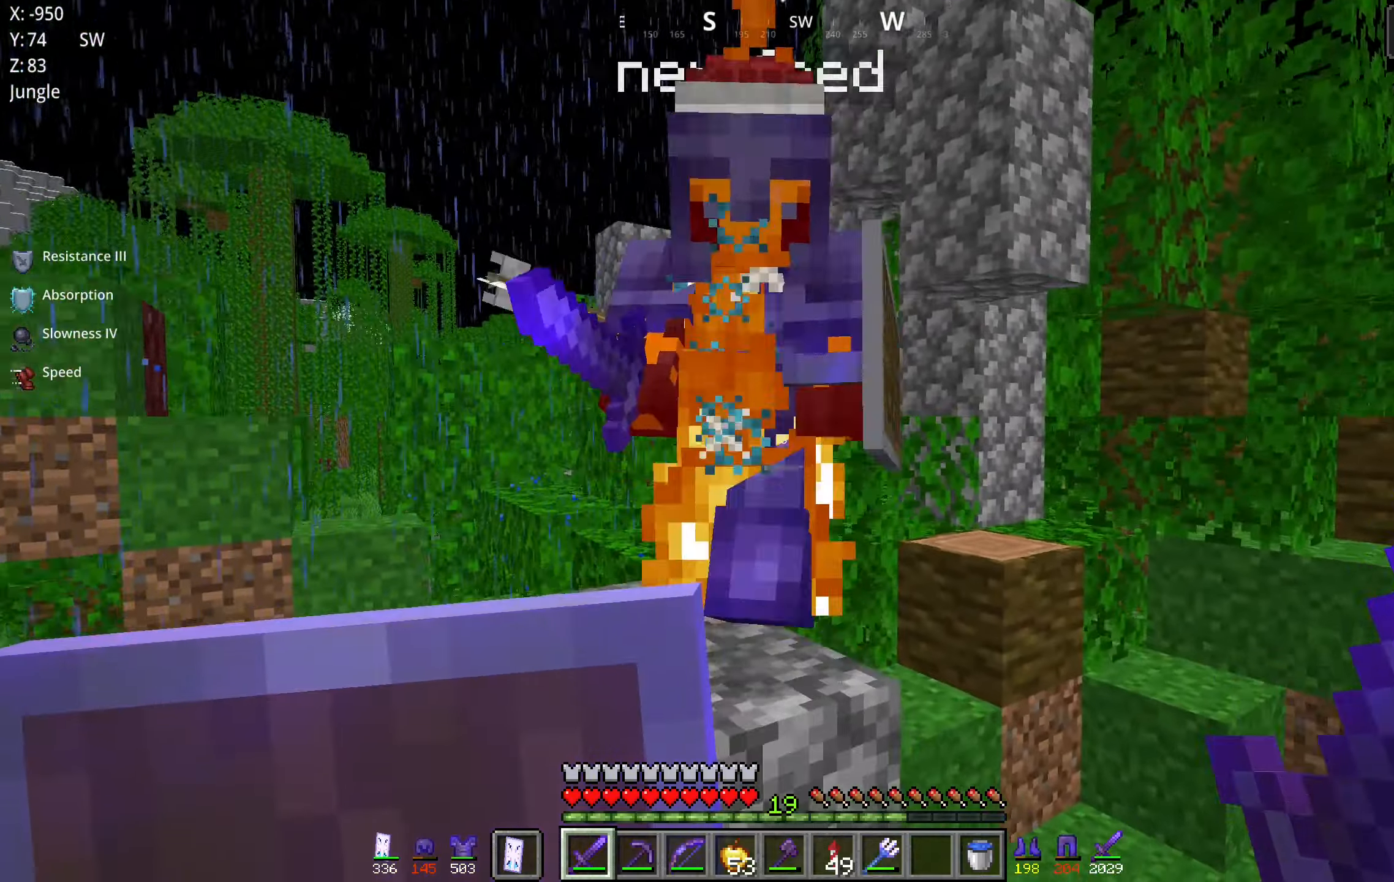
{"keys": [], "mouse": [], "events": [[50, "d", "up"], [133, "mouse_left", "up"], [166, "w", "up"], [183, "space", "down"], [266, "a", "down"], [500, "a", "up"], [500, "space", "up"]]}
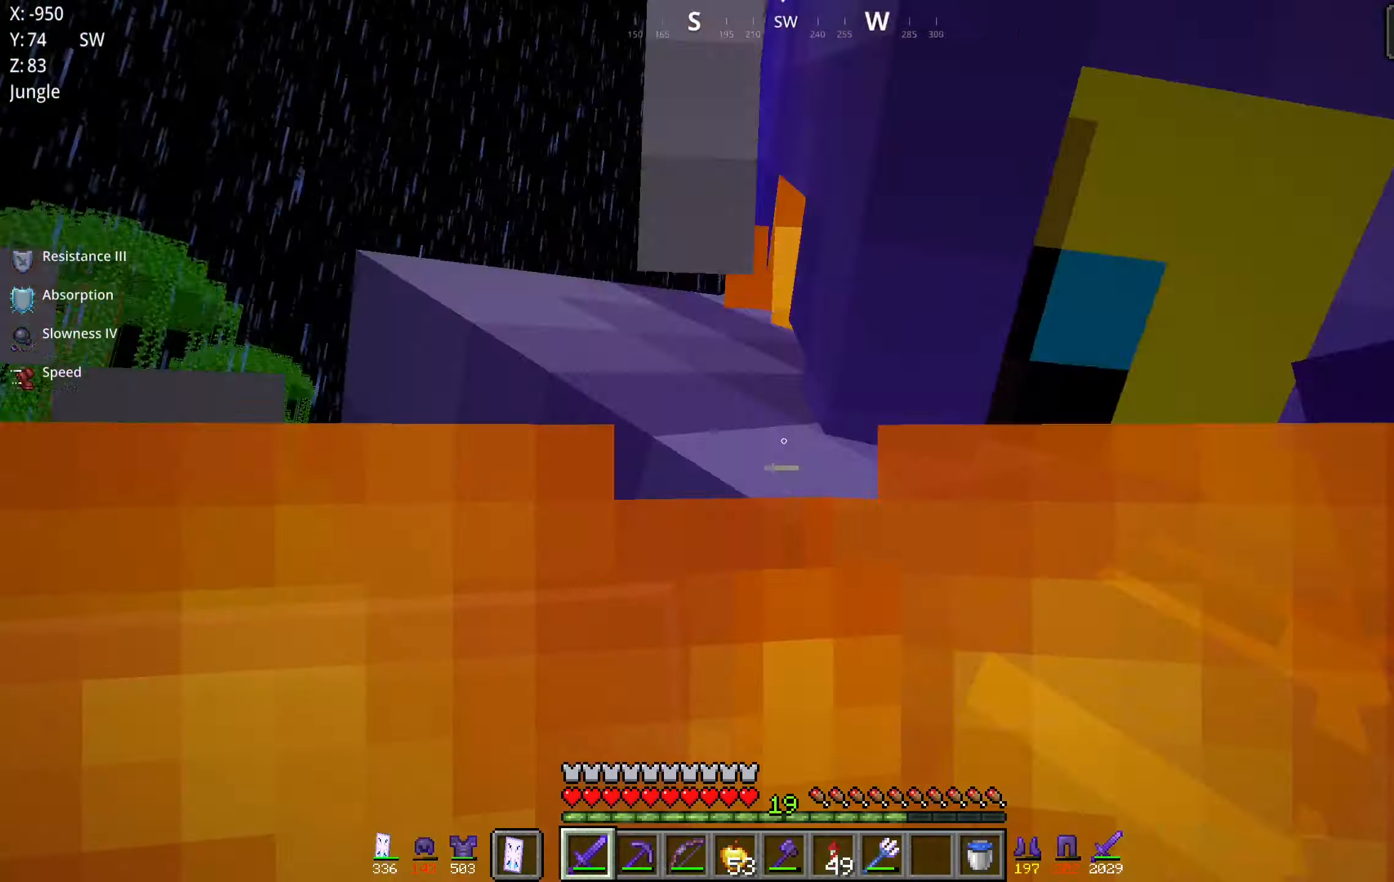
{"keys": ["d"], "mouse": [], "events": [[16, "d", "down"], [216, "mouse_left", "down"], [383, "mouse_left", "up"]]}
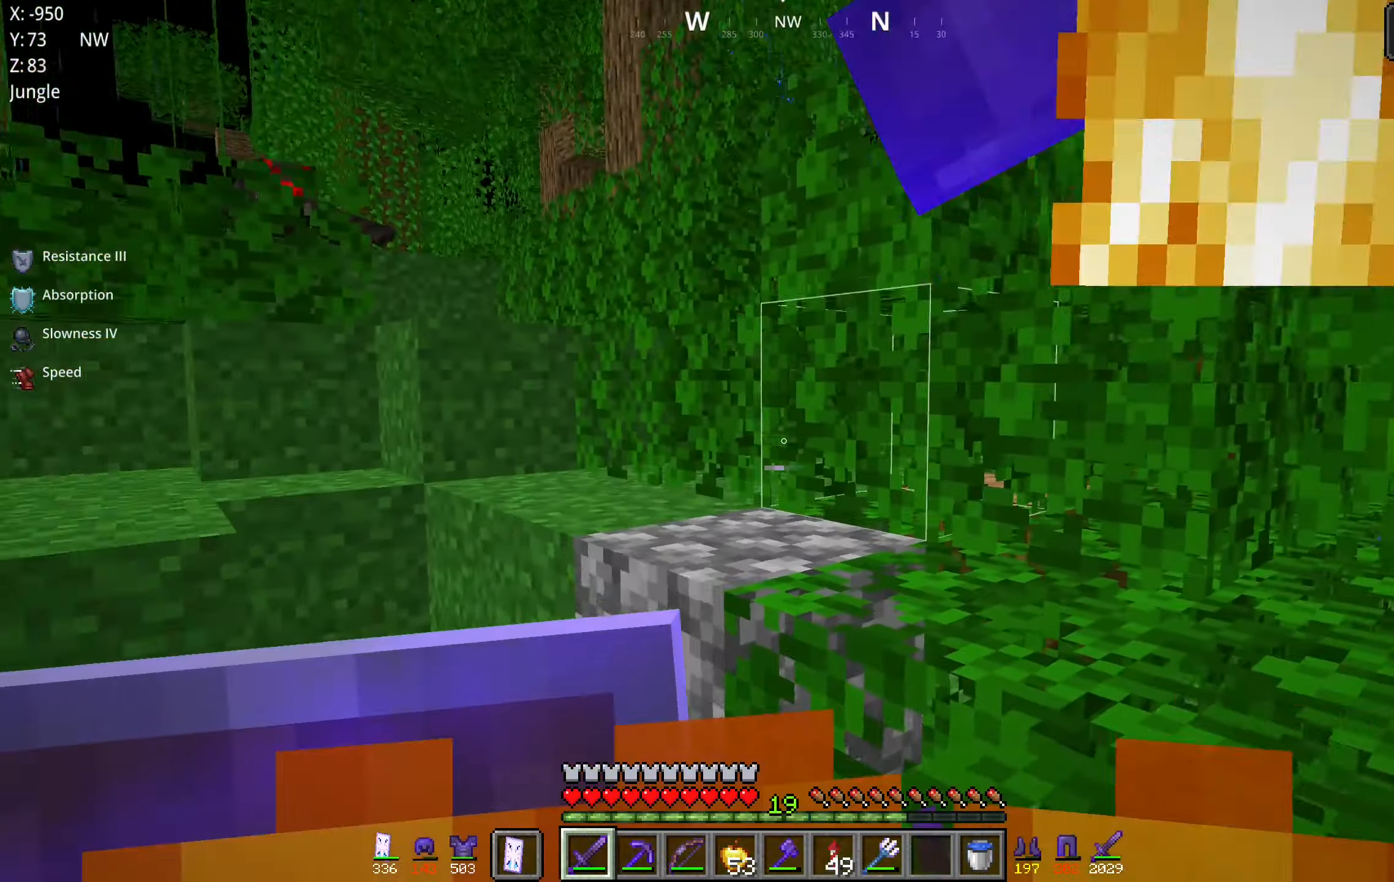
{"keys": ["w"], "mouse": [], "events": [[66, "d", "up"], [66, "space", "down"], [150, "w", "down"], [166, "a", "down"], [366, "space", "up"], [450, "a", "up"]]}
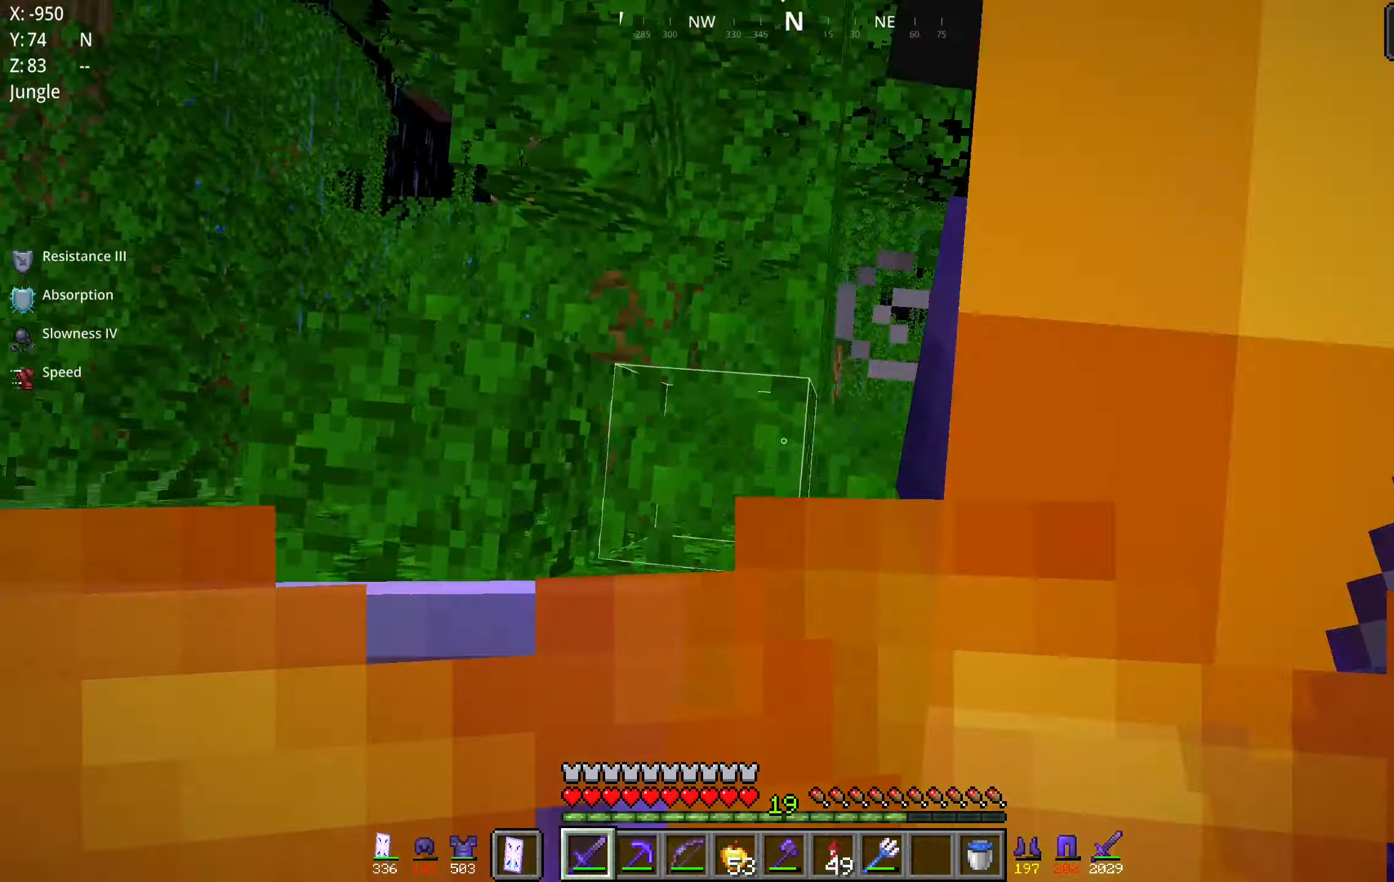
{"keys": ["d"], "mouse": [], "events": [[66, "mouse_left", "down"], [83, "w", "up"], [133, "a", "down"], [266, "mouse_left", "up"], [433, "a", "up"], [450, "d", "down"]]}
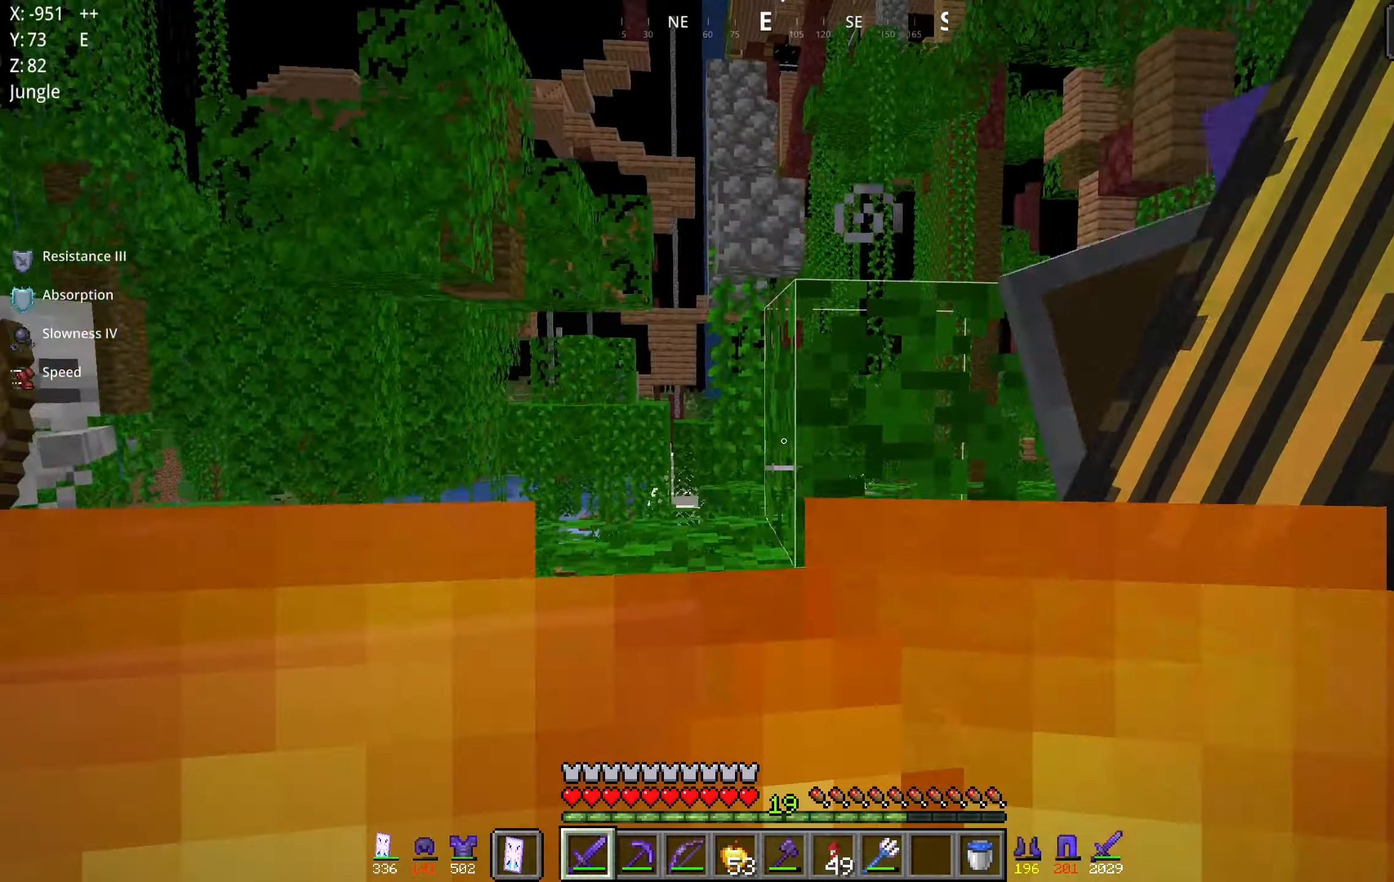
{"keys": ["d", "space", "w"], "mouse": [], "events": [[100, "mouse_left", "down"], [266, "mouse_left", "up"], [283, "space", "down"], [400, "w", "down"]]}